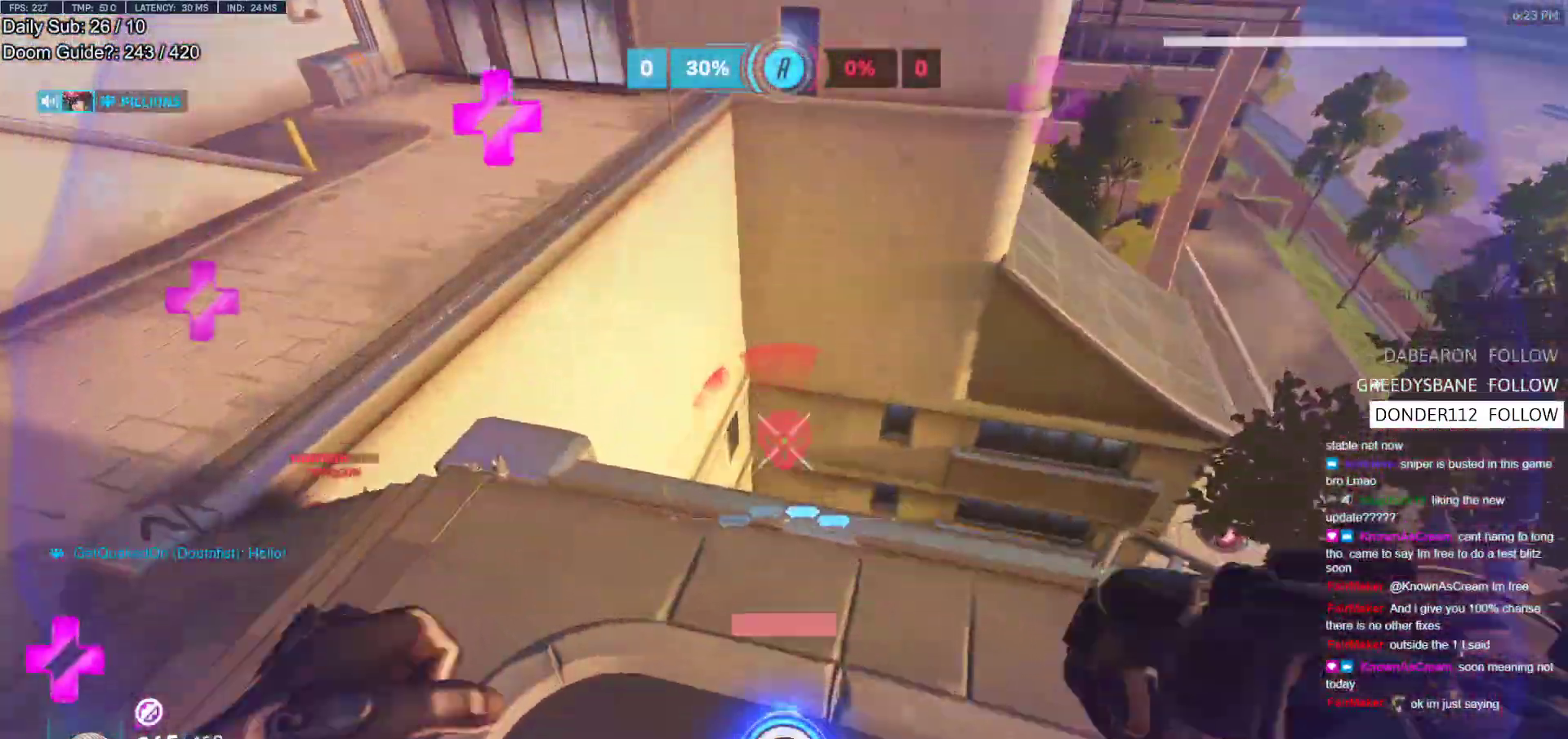
Gameplay with keyboard and mouse; each line is a JSON object with the keys and mouse buttons held at the frame after it. "events" lists presses ("down") and releases ("up") of "a", "ctrl", "d", "e", "f", "melee", "q", "r", "s", "shift", "space", "w", "mouse_left" and "mouse_right" between this image and that frame as [ms after this image, input, new state], when the widget could be followed in between. "mouse_left", "mouse_right" = the "left", "right" buttons of the "mouse" list. No other keys are recorded. Mouse movement is not recorded. Key names are as the overlay labels them; some are game actions (e.g. jump) rather than physical keys.
{"keys": ["ctrl"], "mouse": [], "events": [[217, "d", "down"], [317, "d", "up"], [317, "w", "up"], [450, "ctrl", "down"]]}
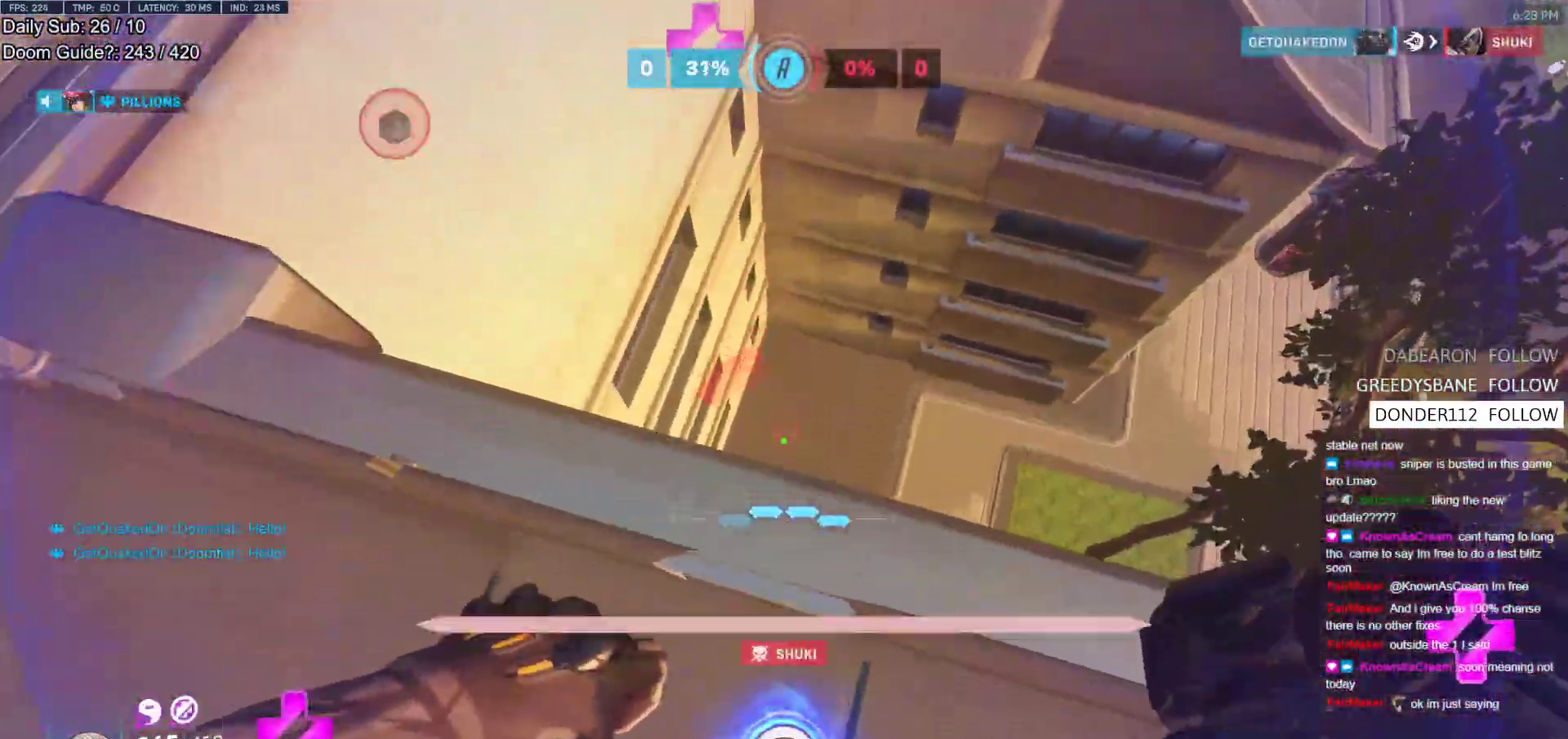
{"keys": ["ctrl", "s"], "mouse": [], "events": [[100, "ctrl", "up"], [133, "w", "down"], [233, "w", "up"], [283, "ctrl", "down"], [367, "ctrl", "up"], [467, "ctrl", "down"], [467, "s", "down"]]}
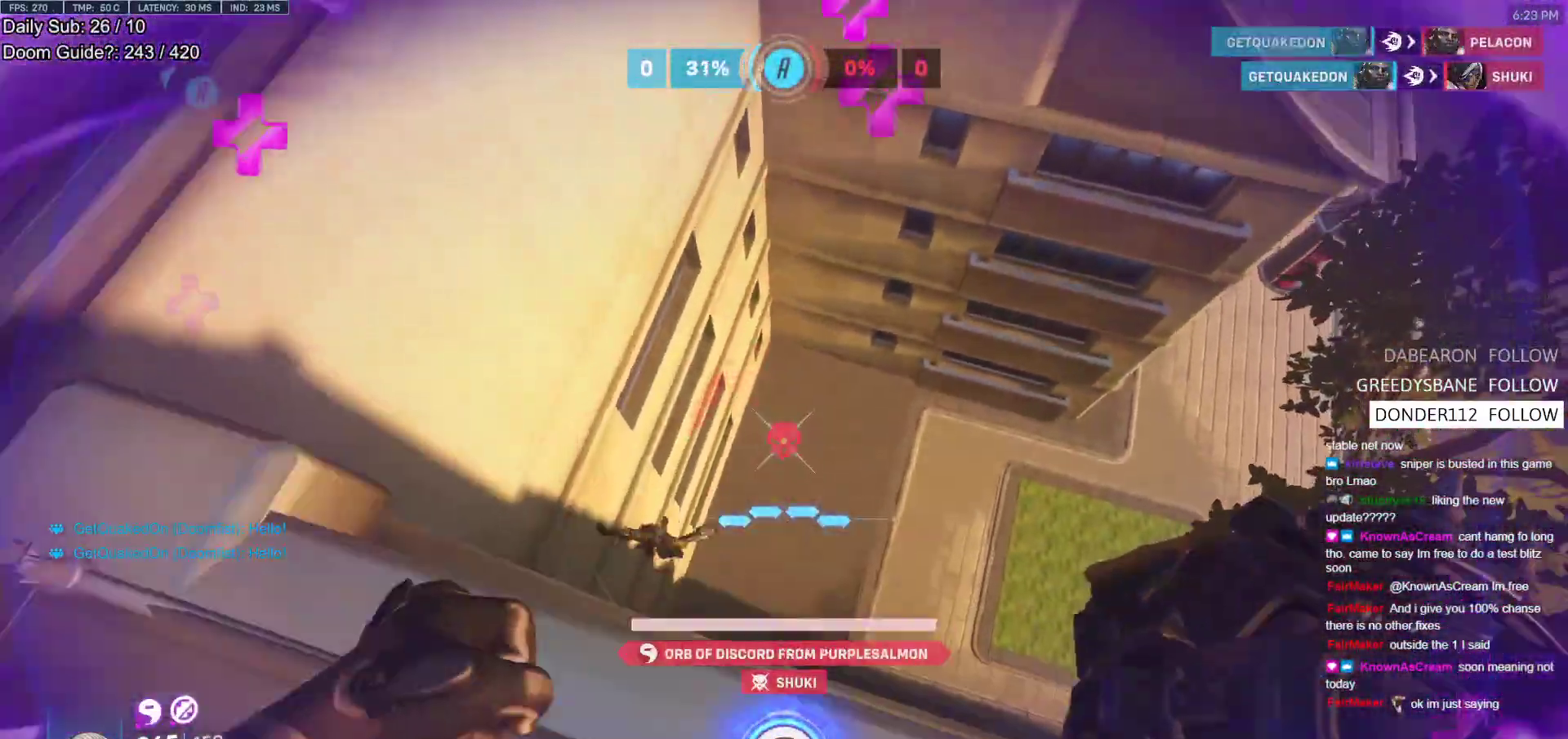
{"keys": ["shift"], "mouse": [], "events": [[67, "ctrl", "up"], [200, "ctrl", "down"], [200, "d", "down"], [250, "s", "up"], [300, "ctrl", "up"], [333, "d", "up"], [383, "shift", "down"]]}
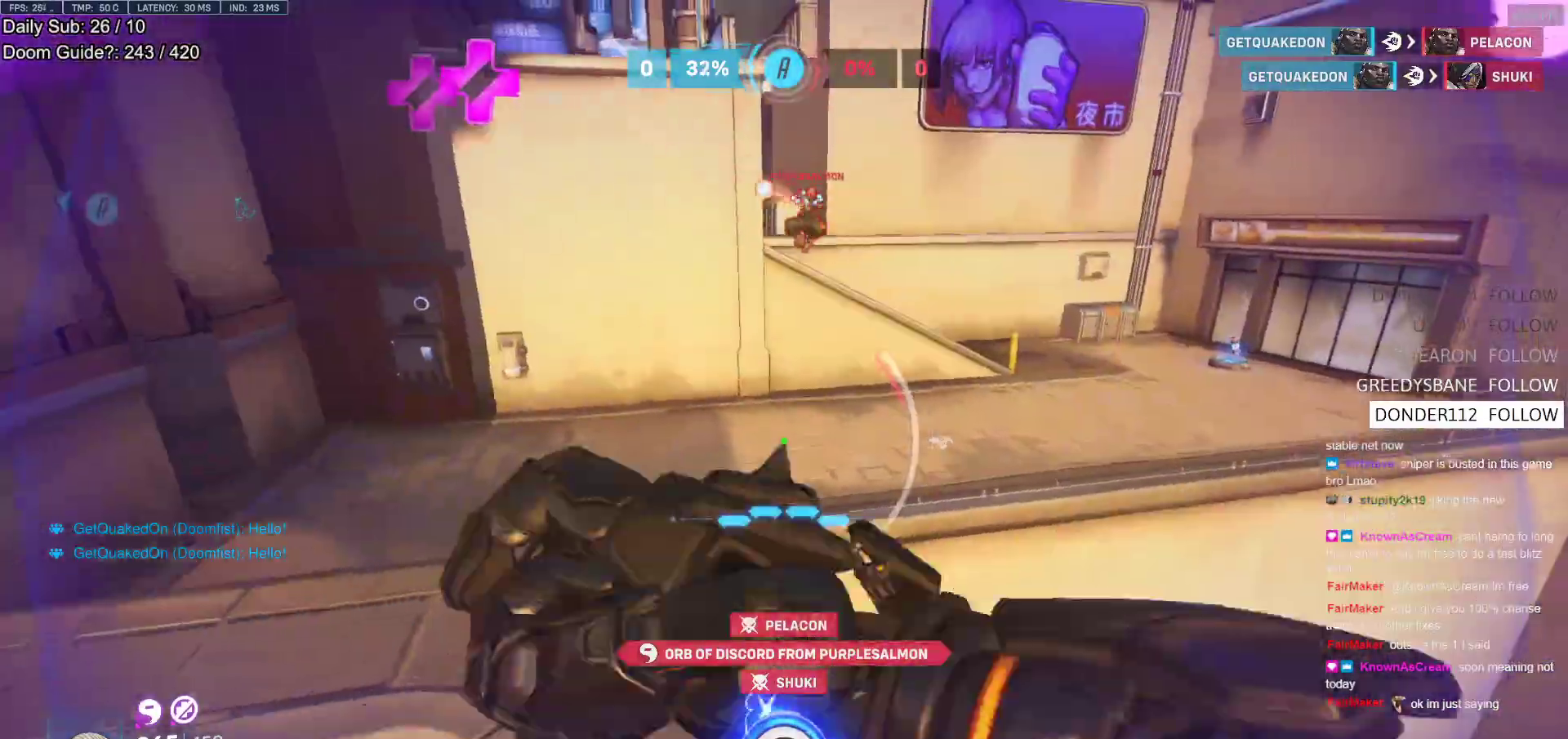
{"keys": [], "mouse": [], "events": [[83, "shift", "up"], [167, "ctrl", "down"], [317, "ctrl", "up"], [400, "ctrl", "down"], [500, "ctrl", "up"]]}
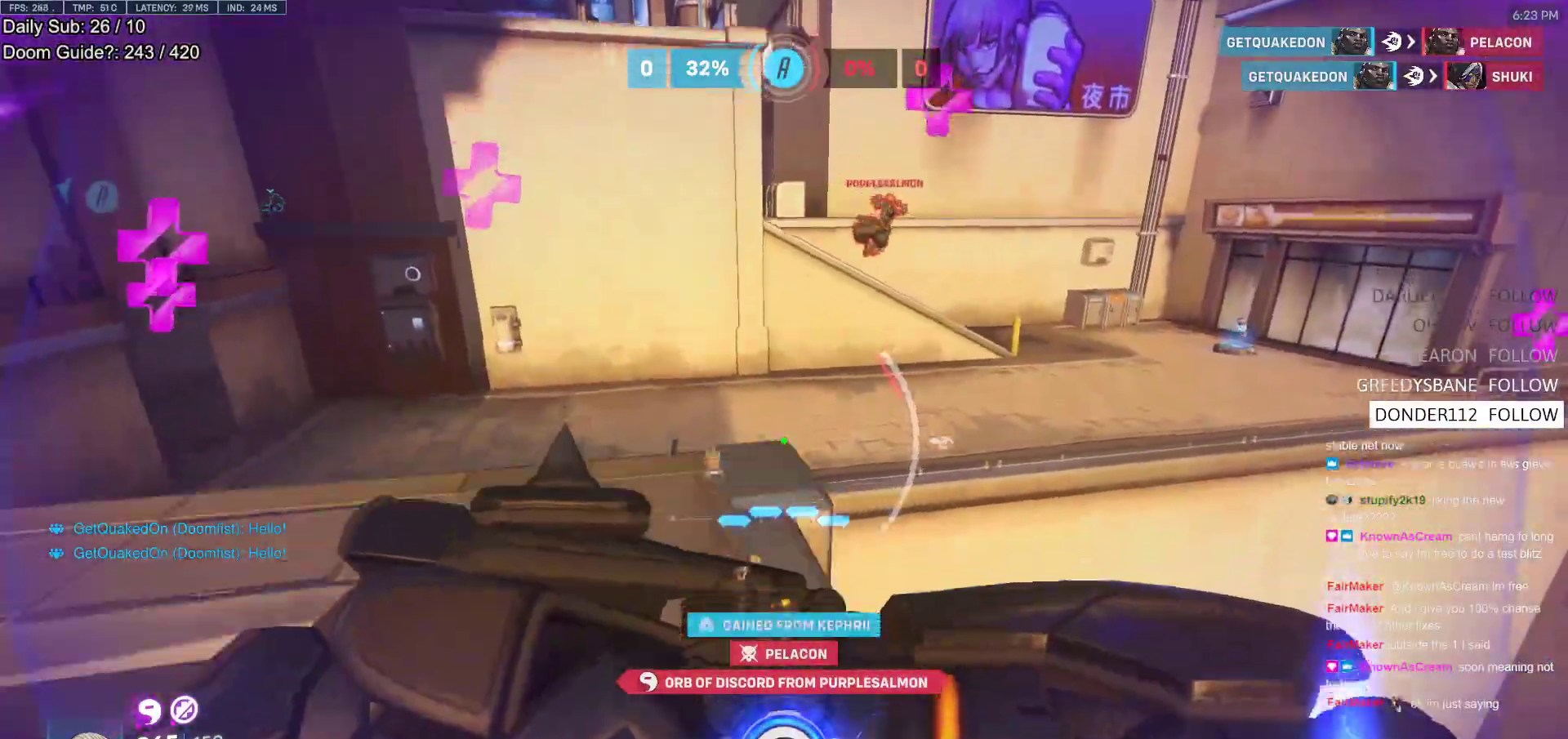
{"keys": ["ctrl"], "mouse": [], "events": [[133, "ctrl", "down"], [317, "ctrl", "up"], [367, "ctrl", "down"]]}
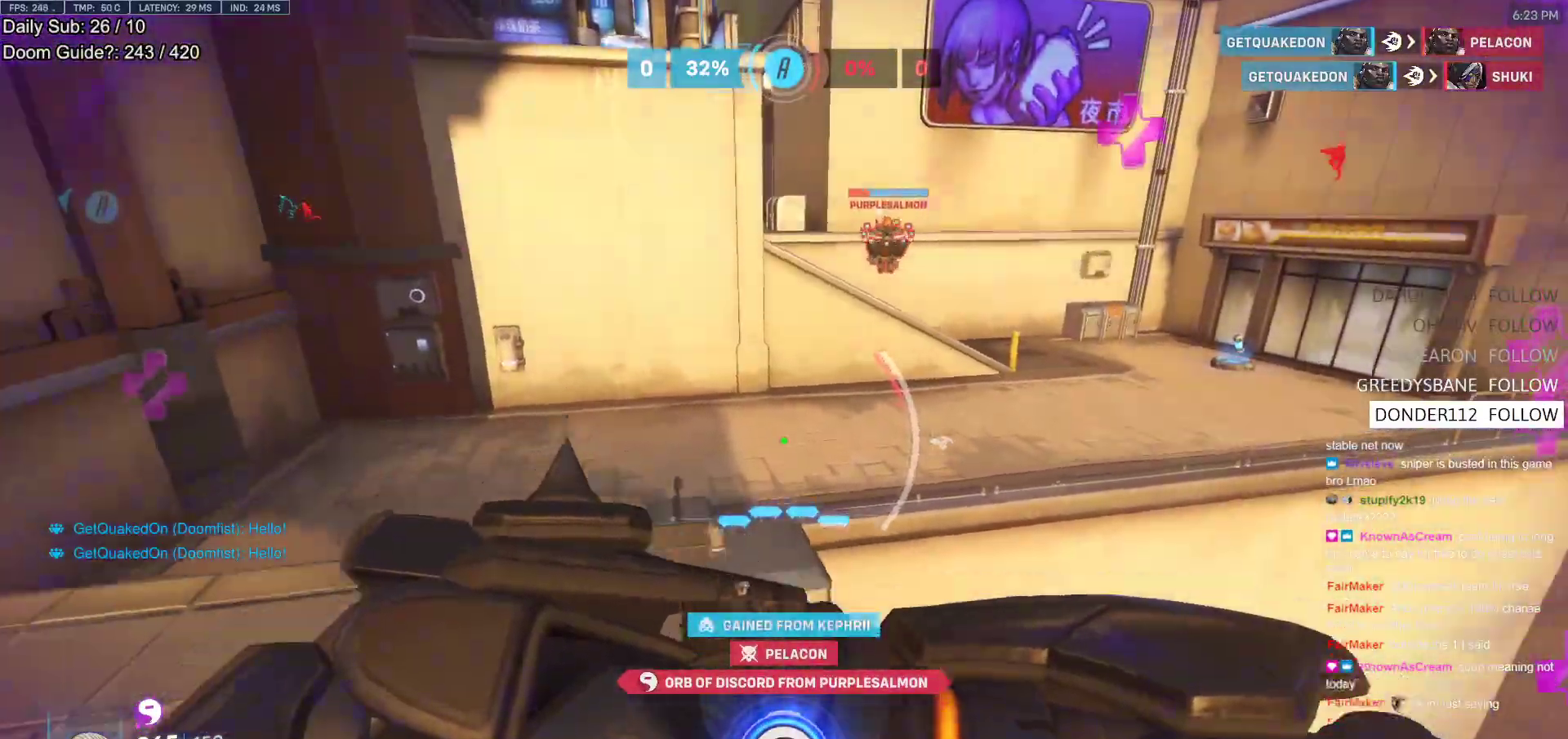
{"keys": ["ctrl"], "mouse": [], "events": [[17, "ctrl", "up"], [100, "ctrl", "down"], [300, "ctrl", "up"], [383, "ctrl", "down"]]}
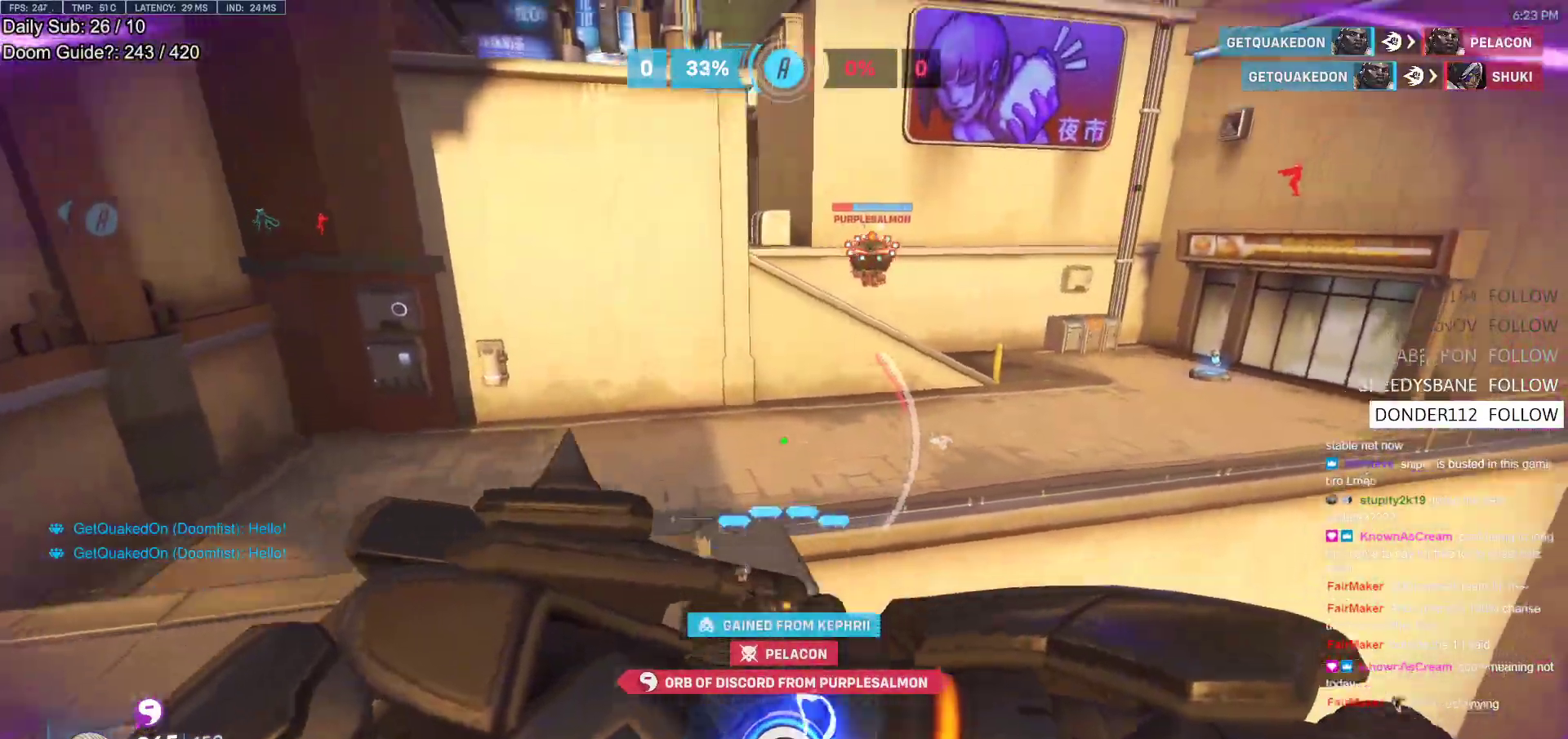
{"keys": ["d", "w"], "mouse": ["left"], "events": [[33, "ctrl", "up"], [117, "d", "down"], [217, "shift", "down"], [300, "space", "down"], [350, "shift", "up"], [450, "mouse_left", "down"], [450, "space", "up"], [450, "w", "down"]]}
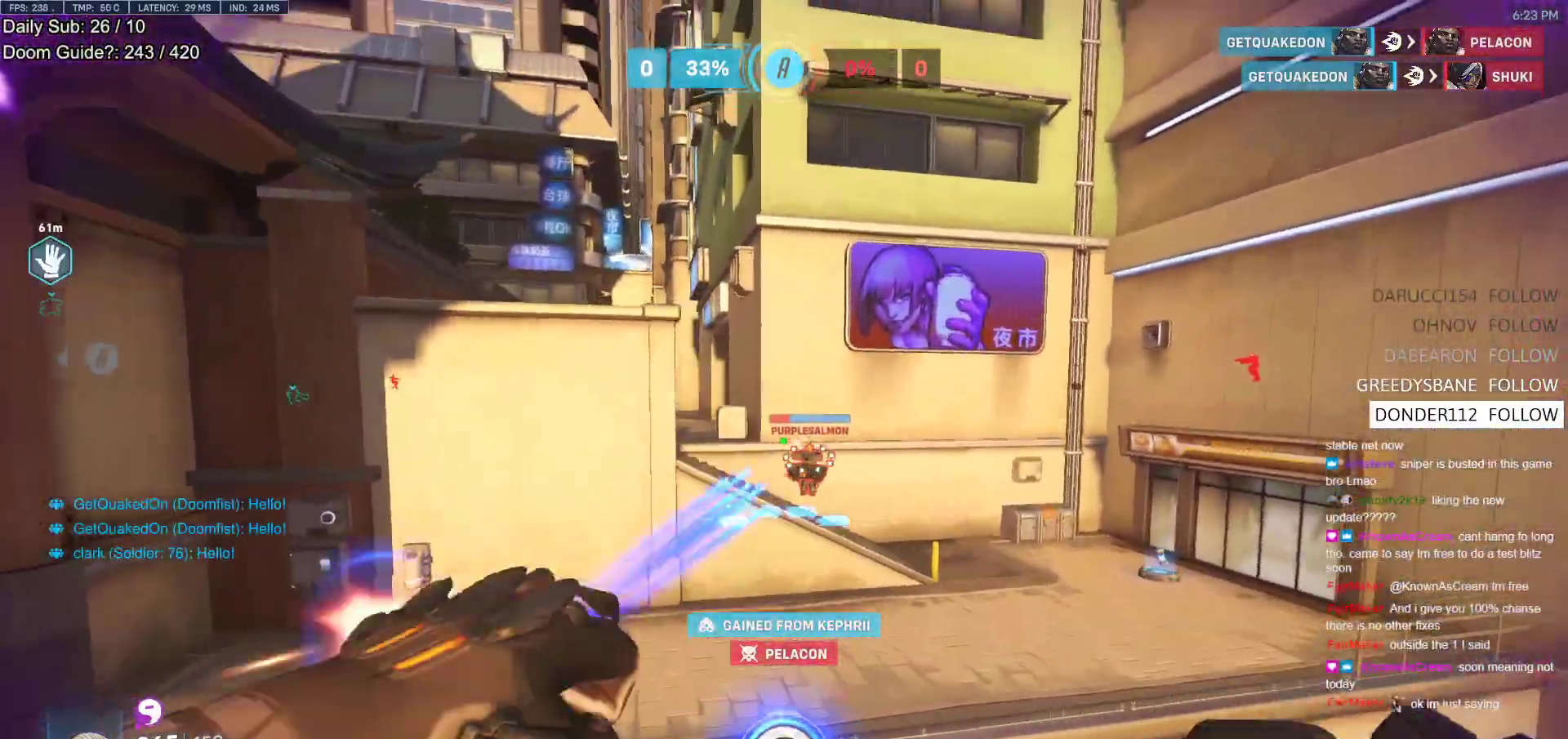
{"keys": ["e", "w"], "mouse": [], "events": [[50, "mouse_left", "up"], [283, "d", "up"], [417, "e", "down"]]}
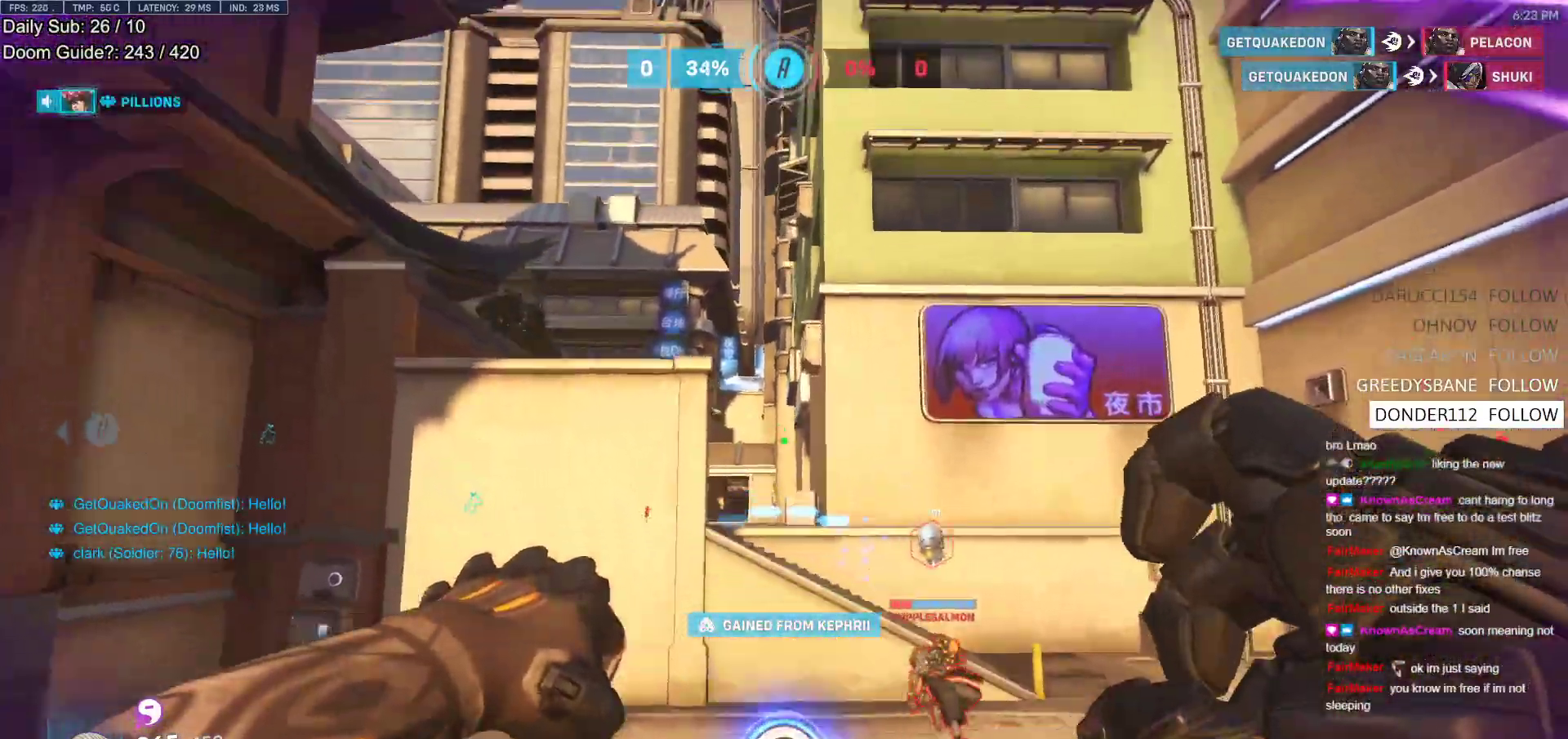
{"keys": ["w"], "mouse": [], "events": [[17, "e", "up"], [67, "e", "down"], [150, "e", "up"], [333, "e", "down"], [433, "e", "up"]]}
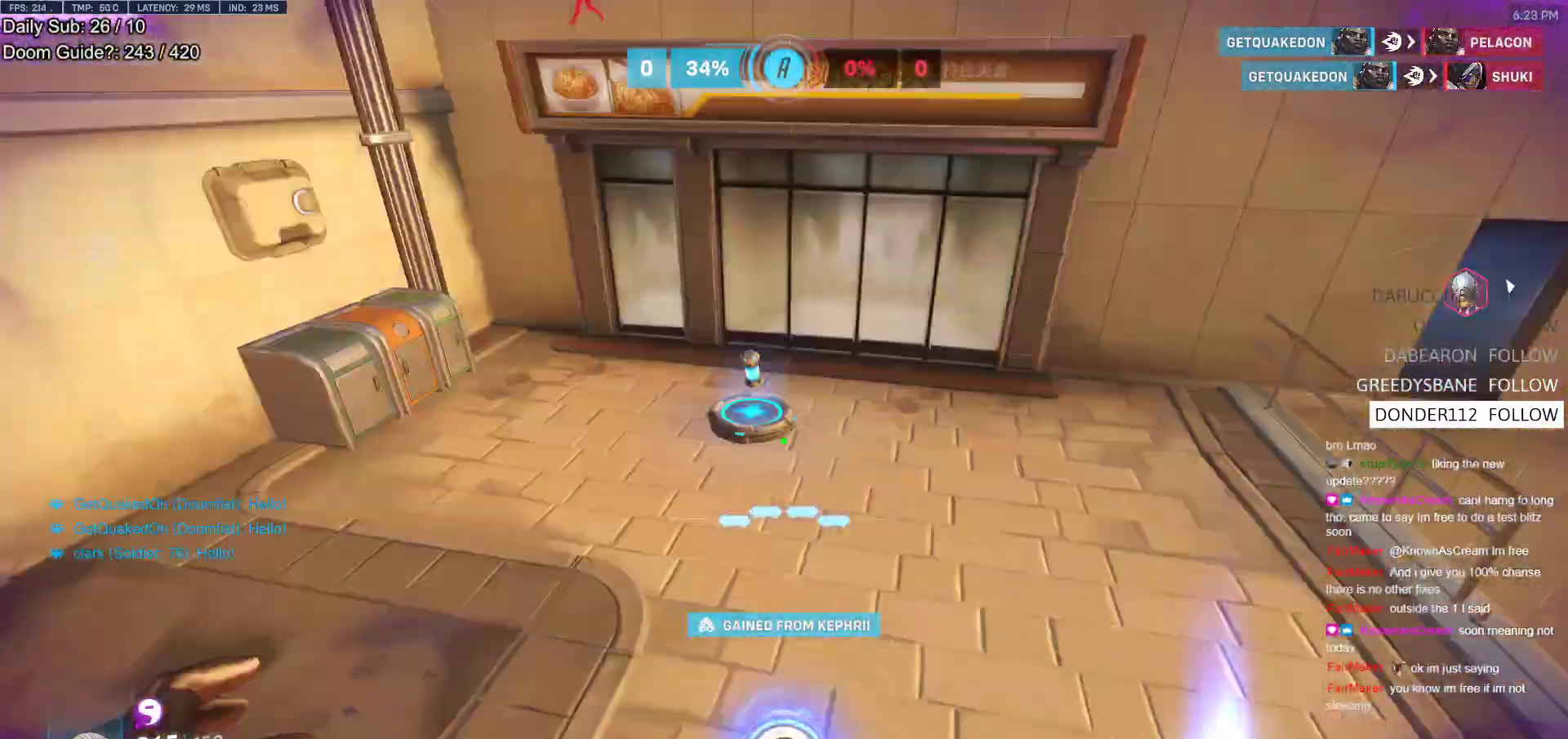
{"keys": ["w"], "mouse": [], "events": [[33, "mouse_right", "down"], [33, "w", "up"], [117, "w", "down"], [400, "mouse_right", "up"]]}
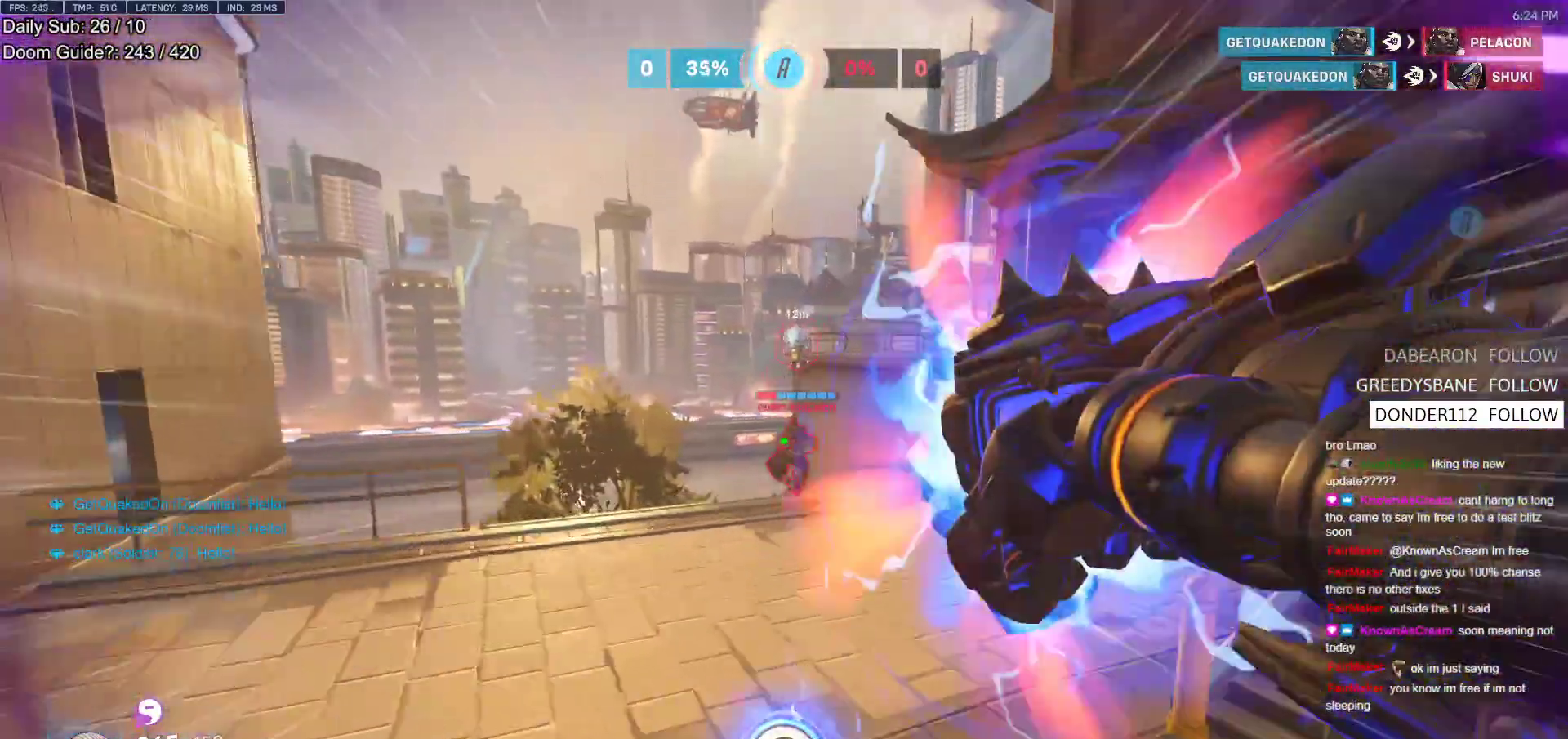
{"keys": [], "mouse": ["left"], "events": [[133, "w", "up"], [233, "d", "down"], [417, "d", "up"], [467, "mouse_left", "down"]]}
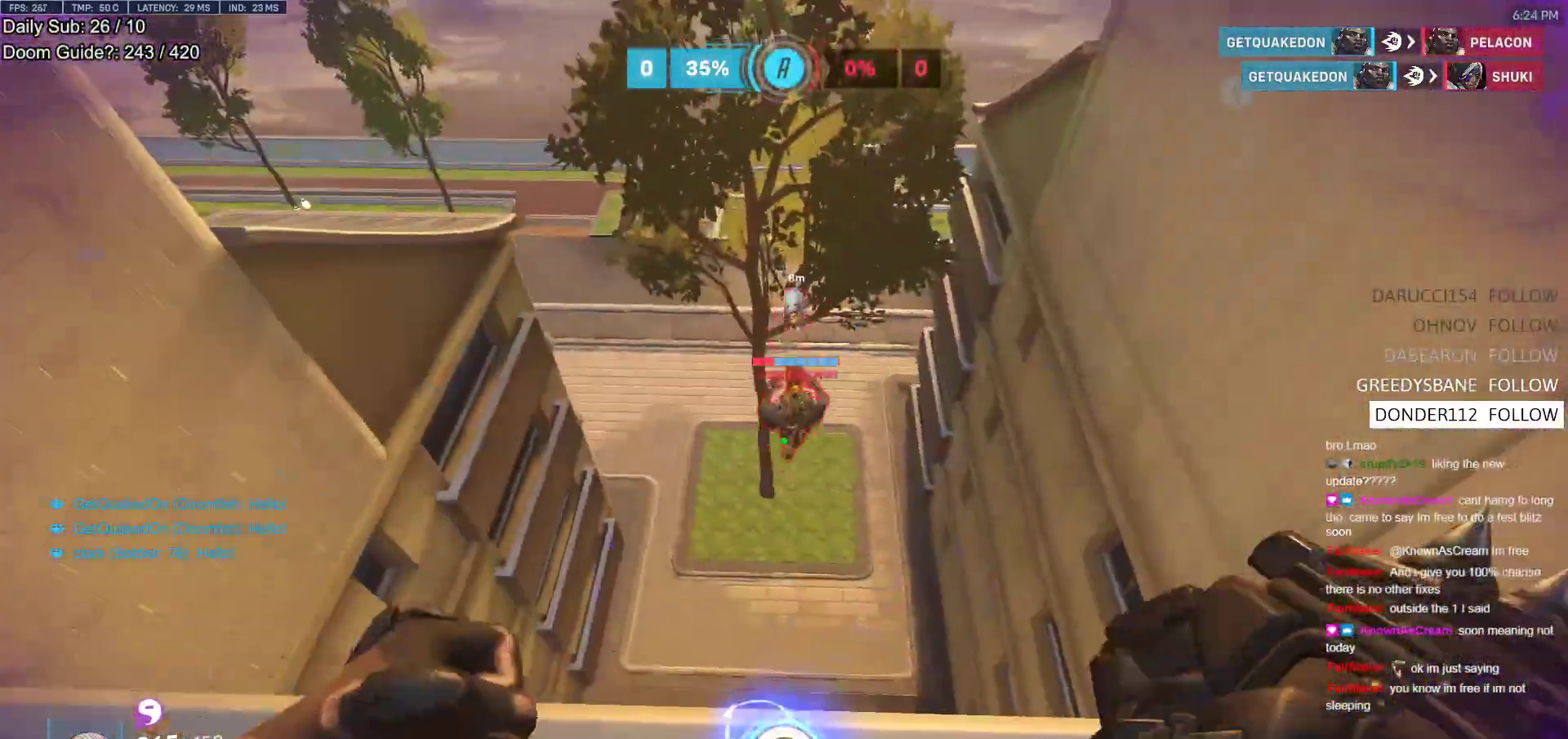
{"keys": ["d"], "mouse": [], "events": [[50, "mouse_left", "up"], [300, "mouse_left", "down"], [383, "mouse_left", "up"], [433, "d", "down"]]}
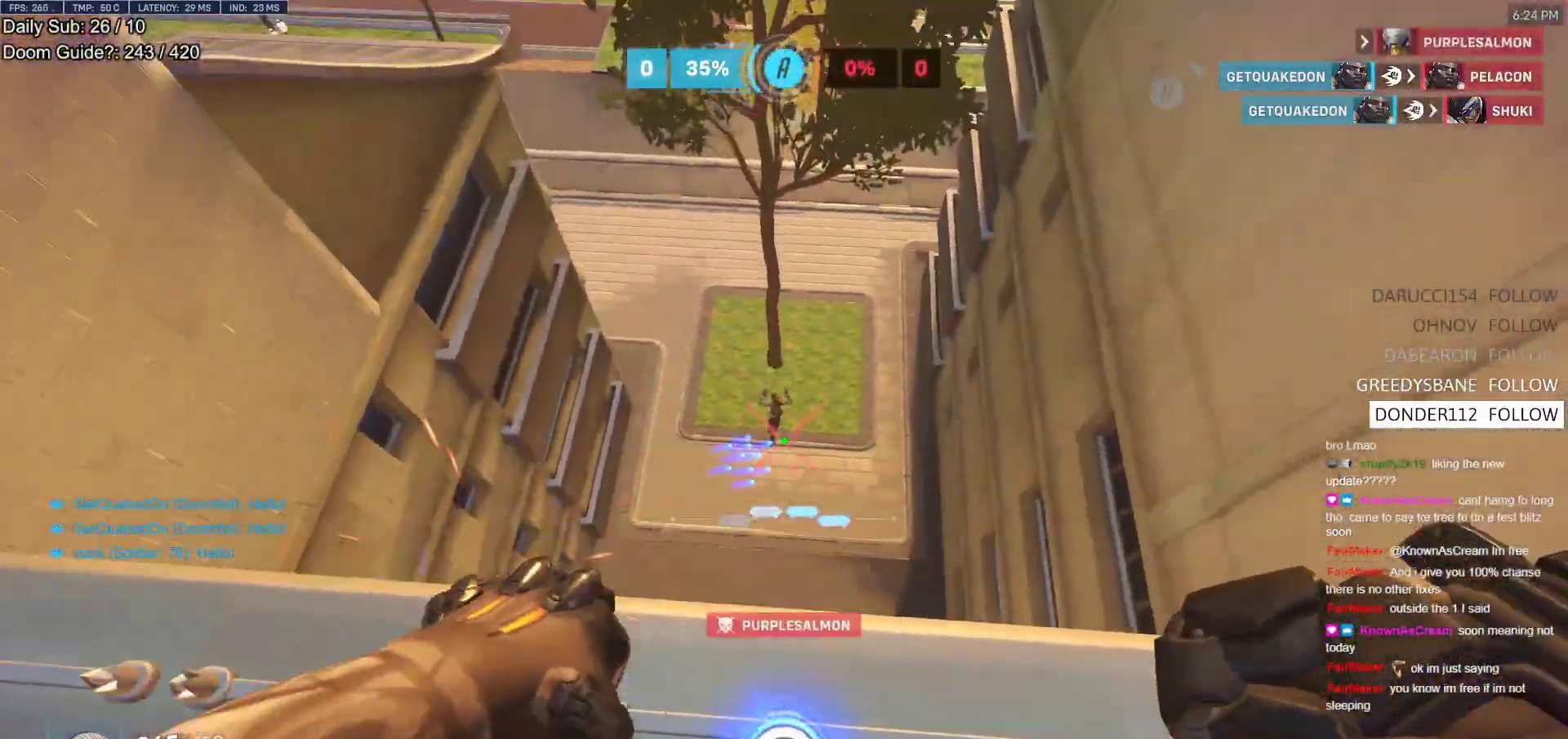
{"keys": ["r", "w"], "mouse": [], "events": [[167, "w", "down"], [317, "d", "up"], [500, "r", "down"]]}
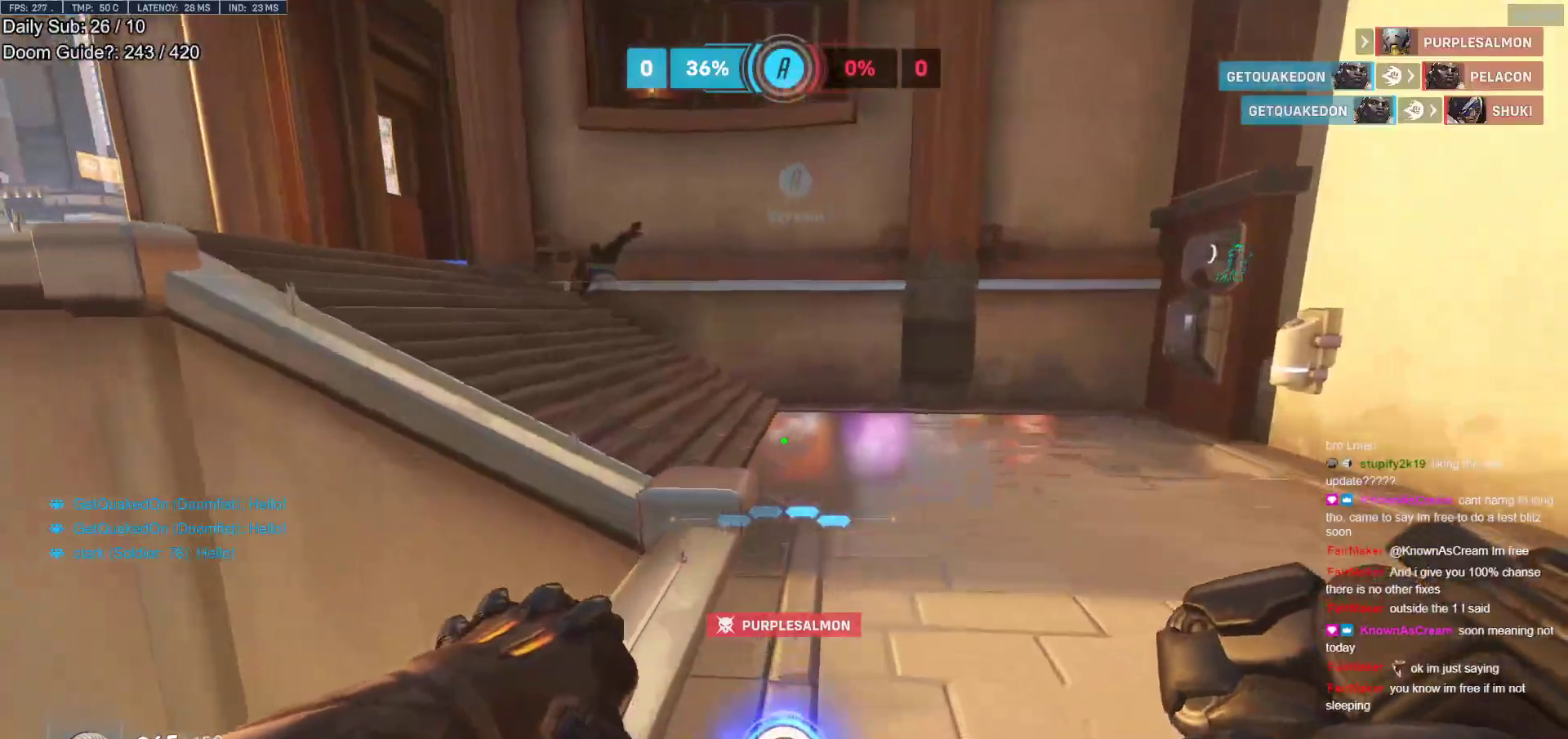
{"keys": ["space", "w"], "mouse": [], "events": [[83, "r", "up"], [467, "space", "down"]]}
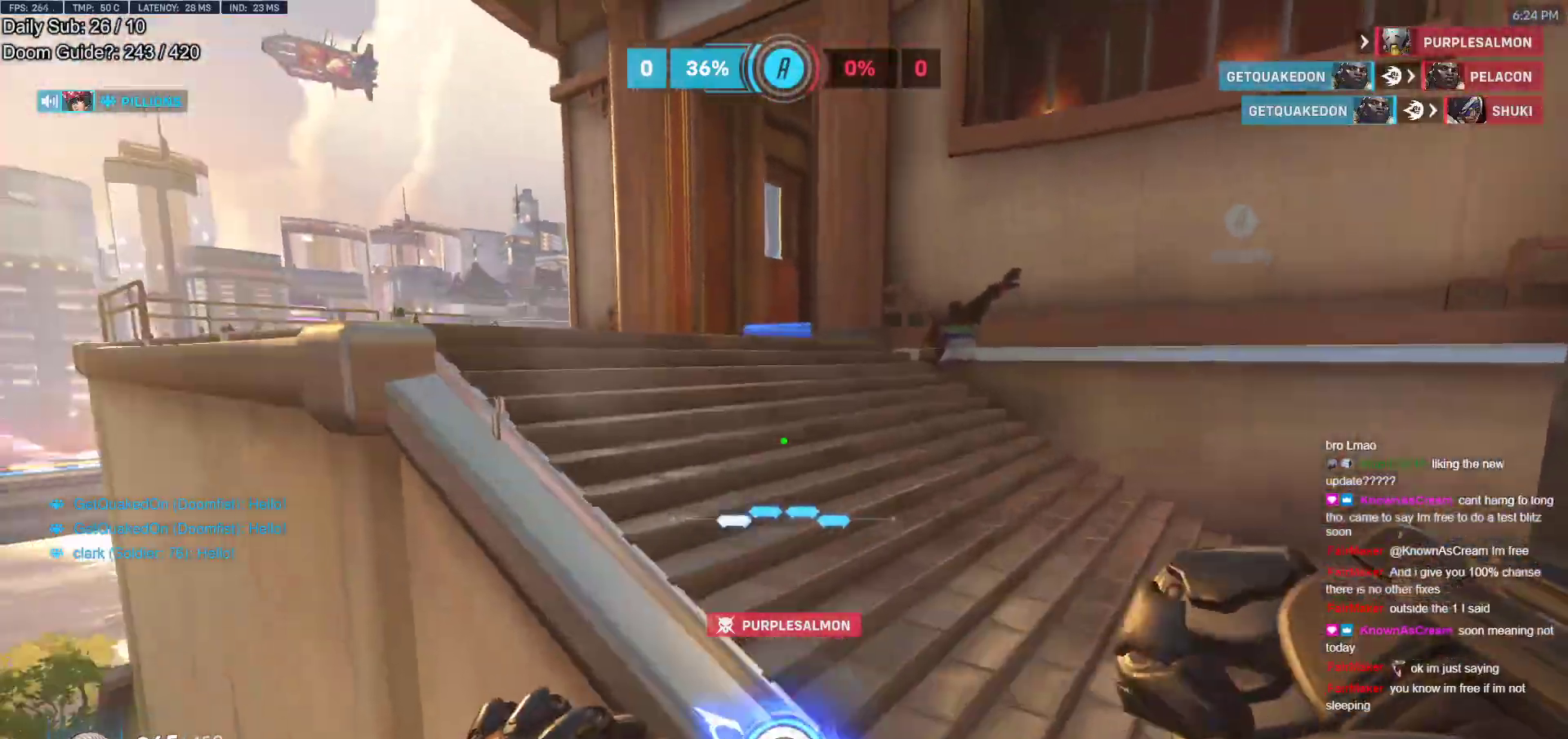
{"keys": ["w"], "mouse": [], "events": [[150, "space", "up"], [300, "a", "down"], [433, "a", "up"]]}
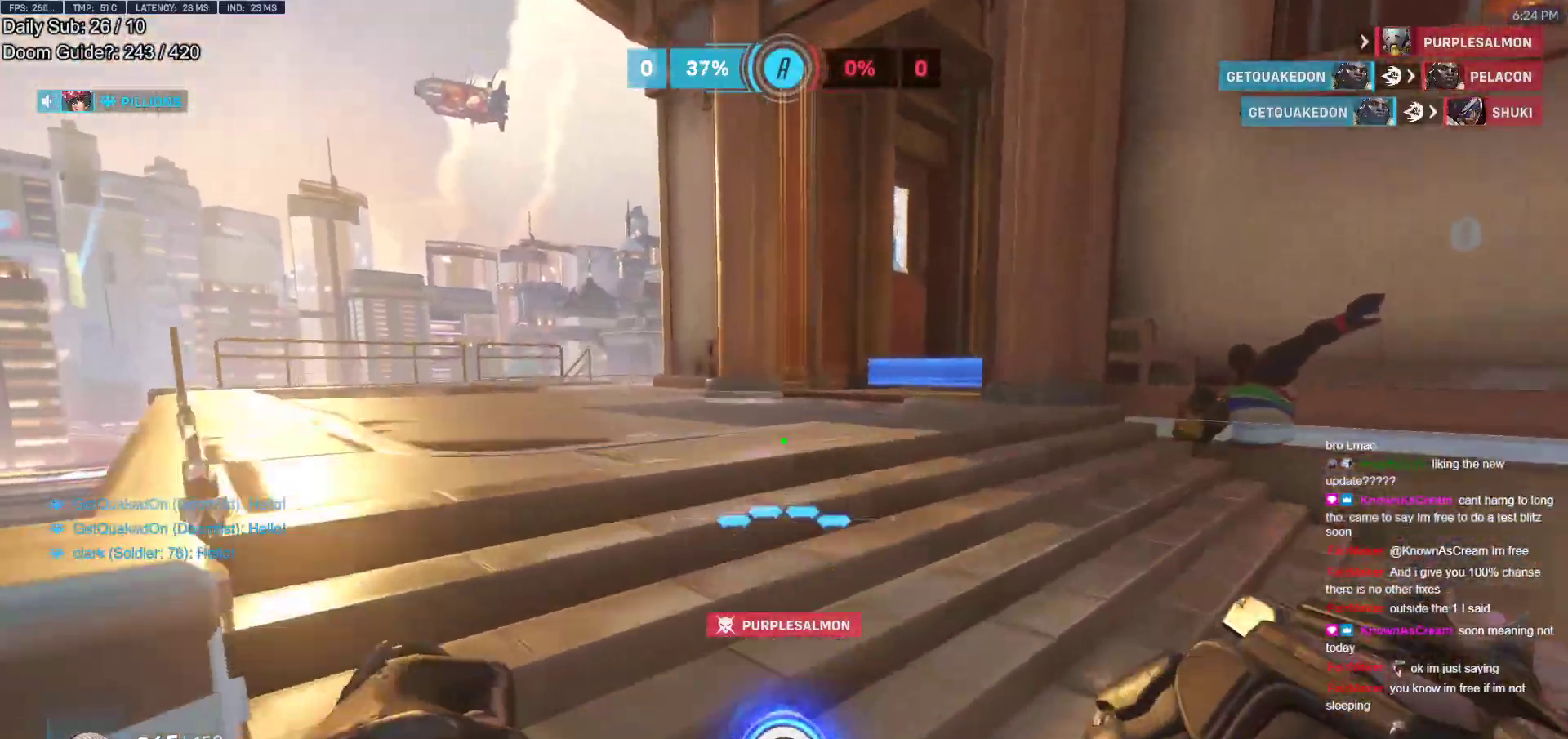
{"keys": ["a", "w"], "mouse": [], "events": [[33, "a", "down"], [83, "space", "down"], [267, "space", "up"], [400, "a", "up"], [500, "a", "down"]]}
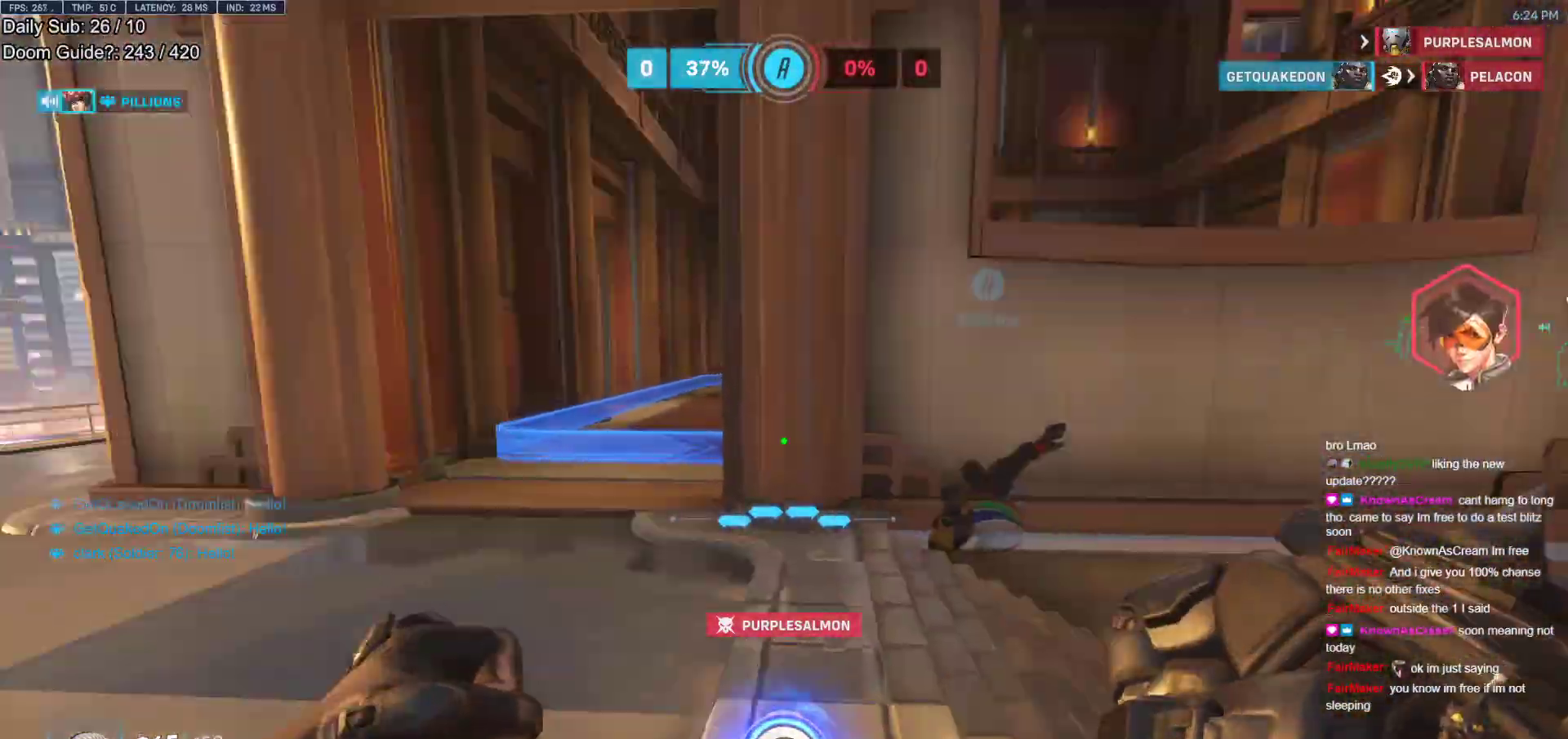
{"keys": ["d"], "mouse": ["right"], "events": [[83, "mouse_right", "down"], [133, "w", "up"], [283, "d", "down"], [333, "a", "up"]]}
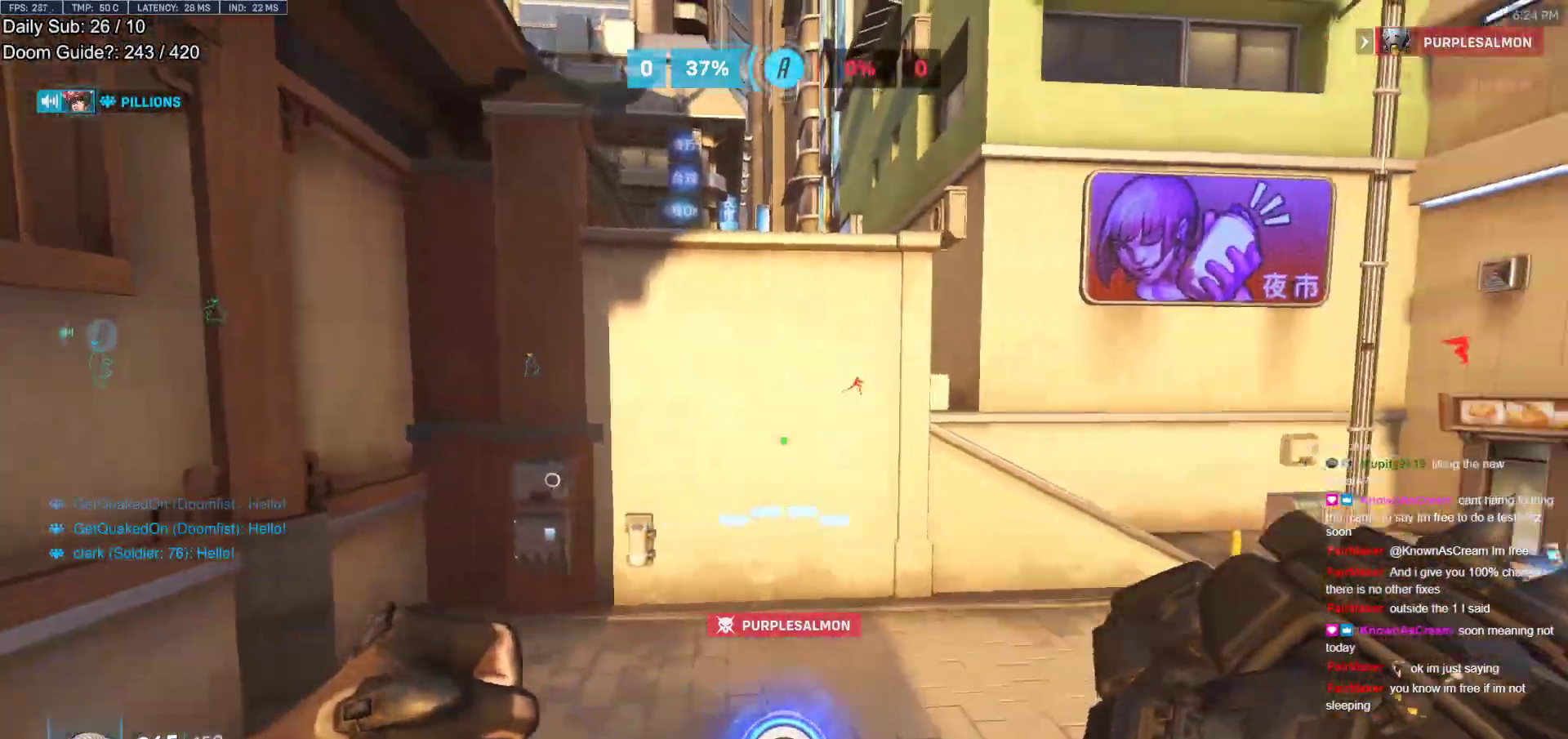
{"keys": ["d", "w"], "mouse": ["right"], "events": [[67, "space", "down"], [67, "w", "down"], [200, "space", "up"]]}
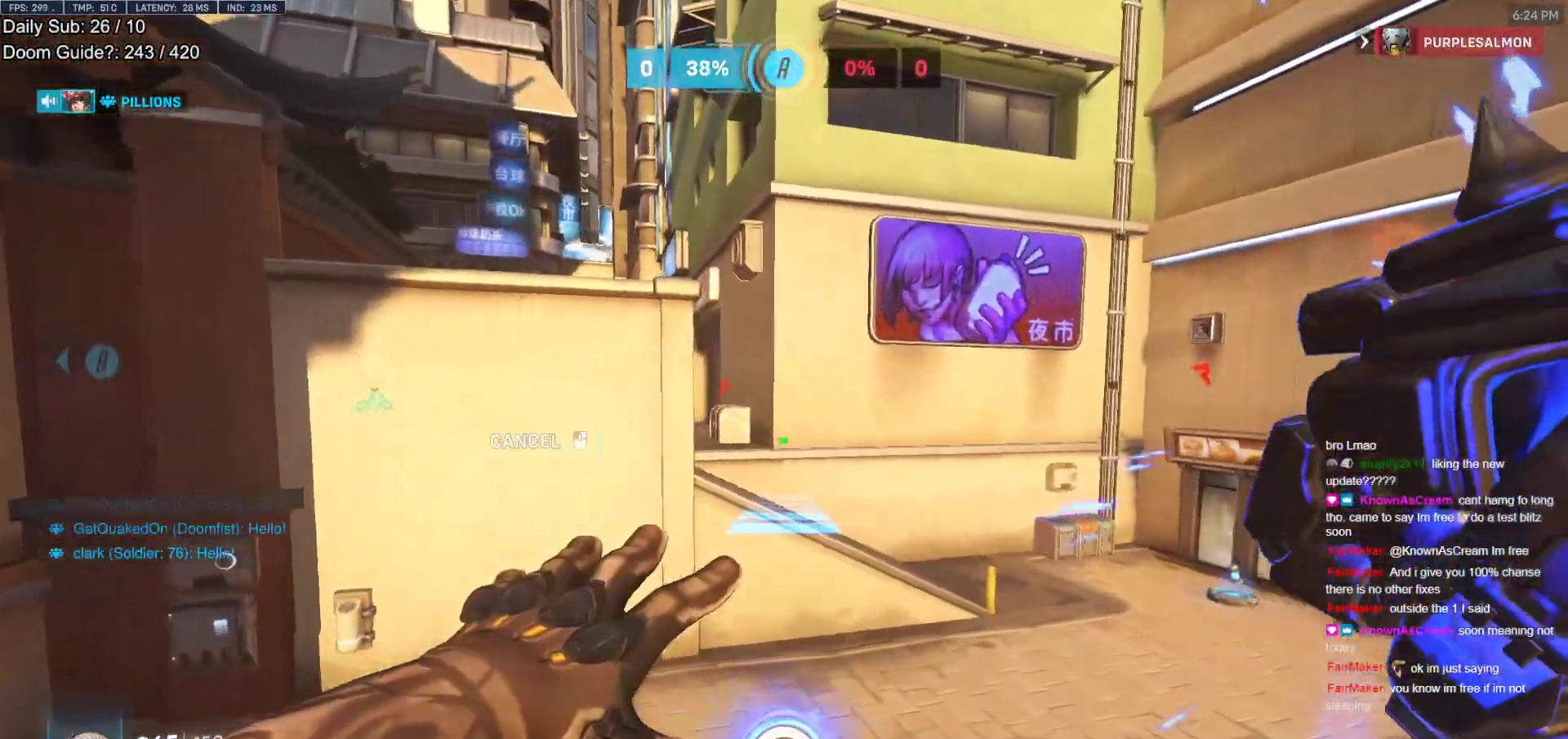
{"keys": ["space", "w"], "mouse": [], "events": [[117, "mouse_right", "up"], [167, "d", "up"], [317, "space", "down"], [400, "space", "up"], [500, "space", "down"]]}
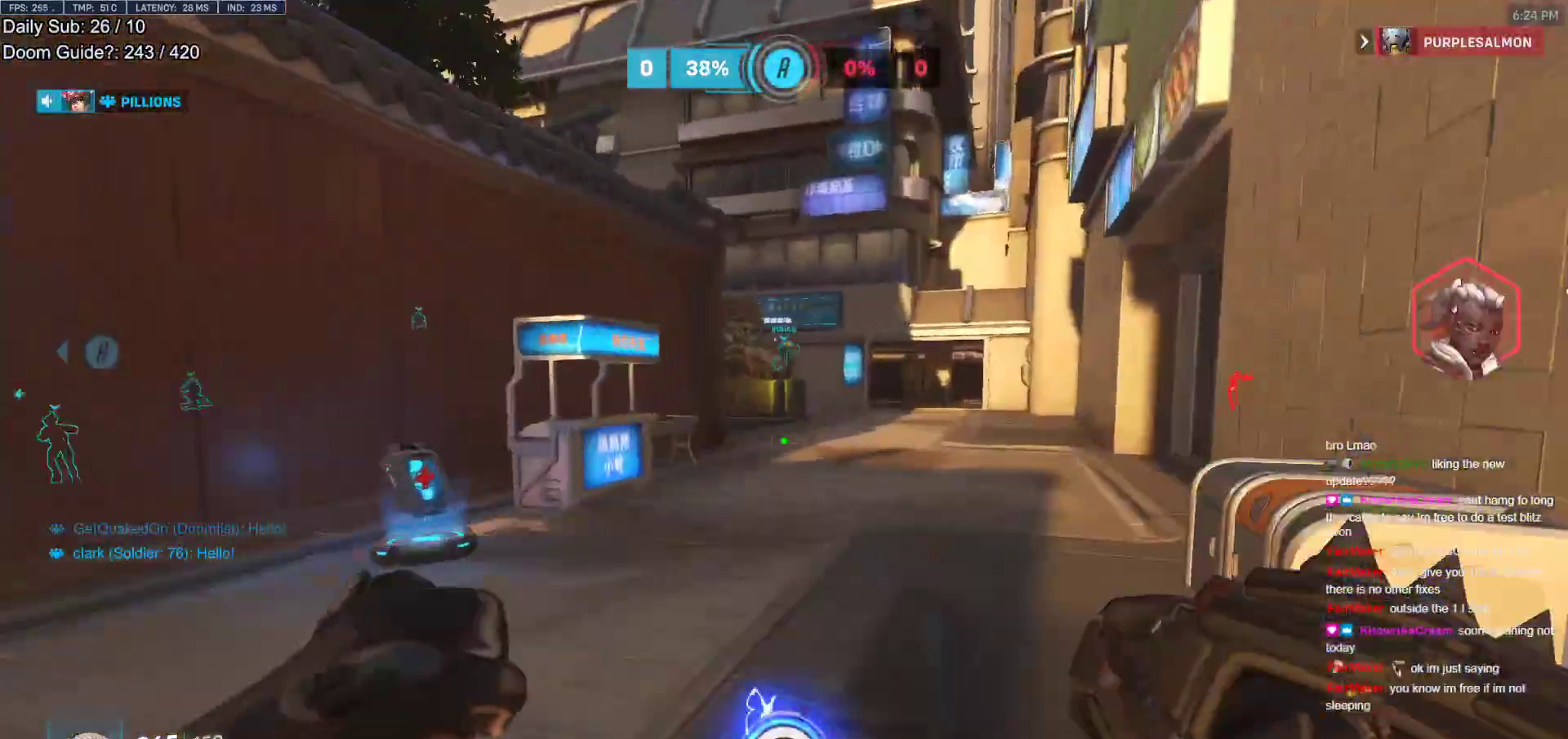
{"keys": ["w"], "mouse": [], "events": [[83, "space", "up"]]}
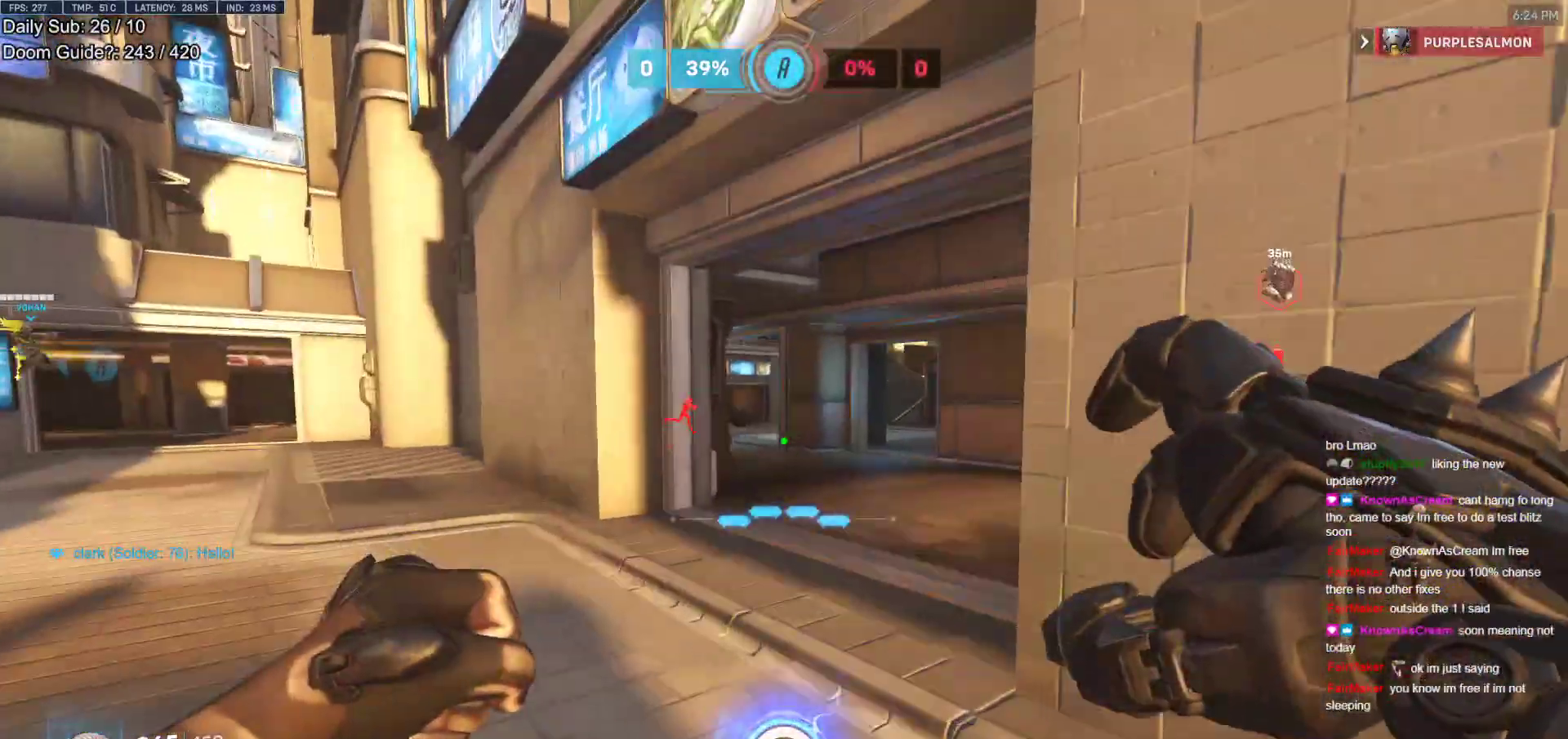
{"keys": ["w"], "mouse": [], "events": [[100, "a", "down"], [200, "a", "up"]]}
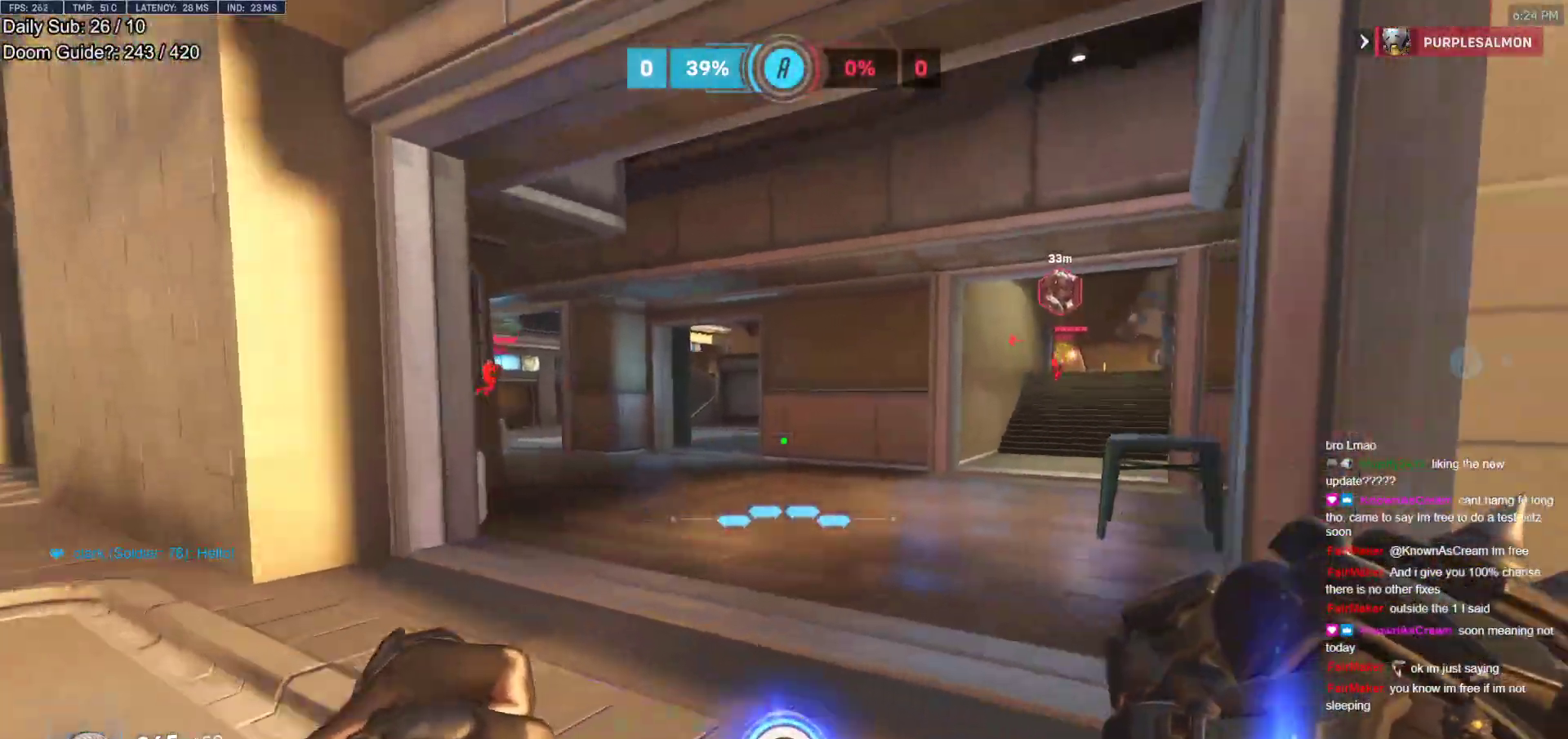
{"keys": ["a", "d", "w"], "mouse": [], "events": [[217, "a", "down"], [500, "d", "down"]]}
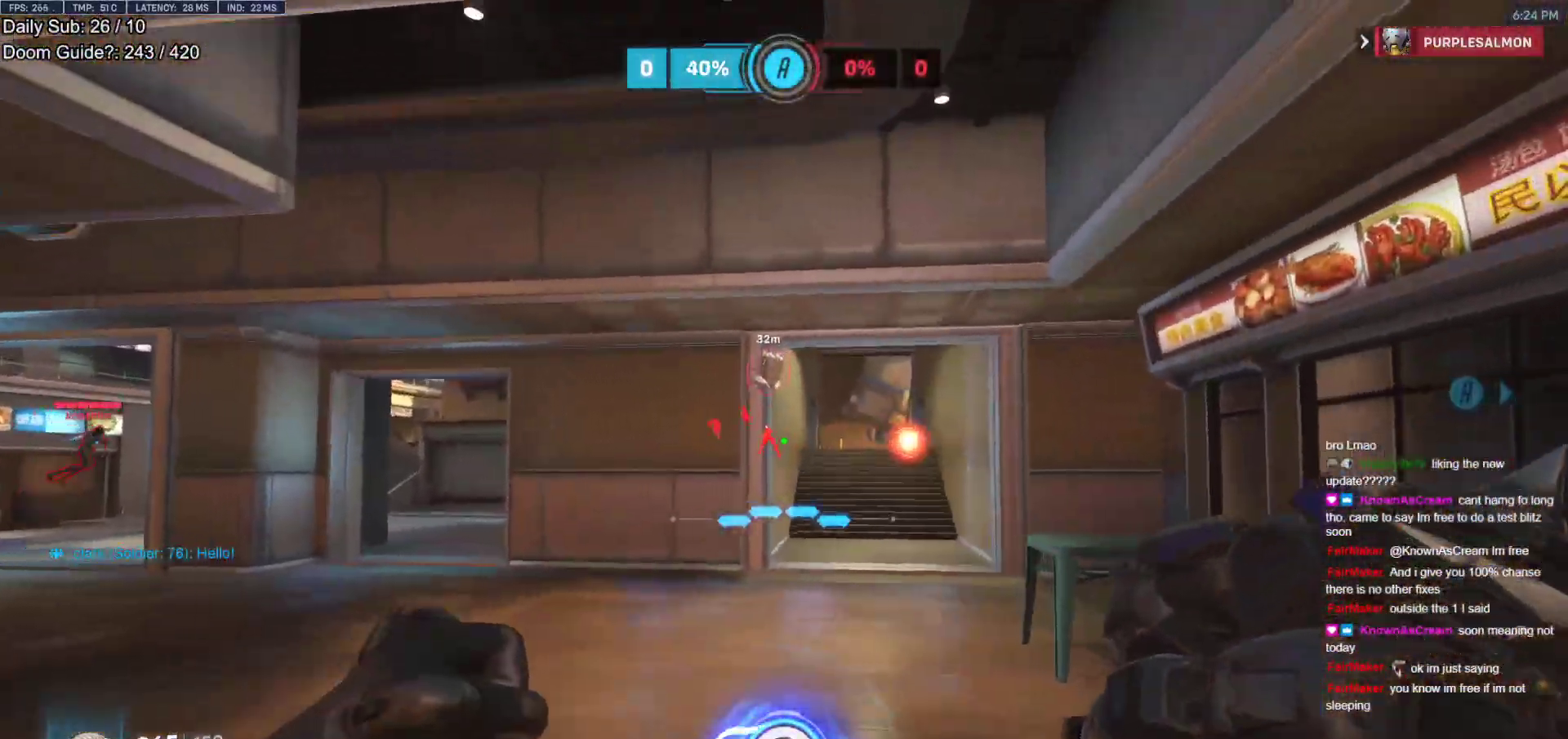
{"keys": ["s"], "mouse": [], "events": [[50, "a", "up"], [50, "w", "up"], [100, "shift", "down"], [133, "mouse_left", "down"], [233, "mouse_left", "up"], [233, "shift", "up"], [283, "s", "down"], [467, "d", "up"]]}
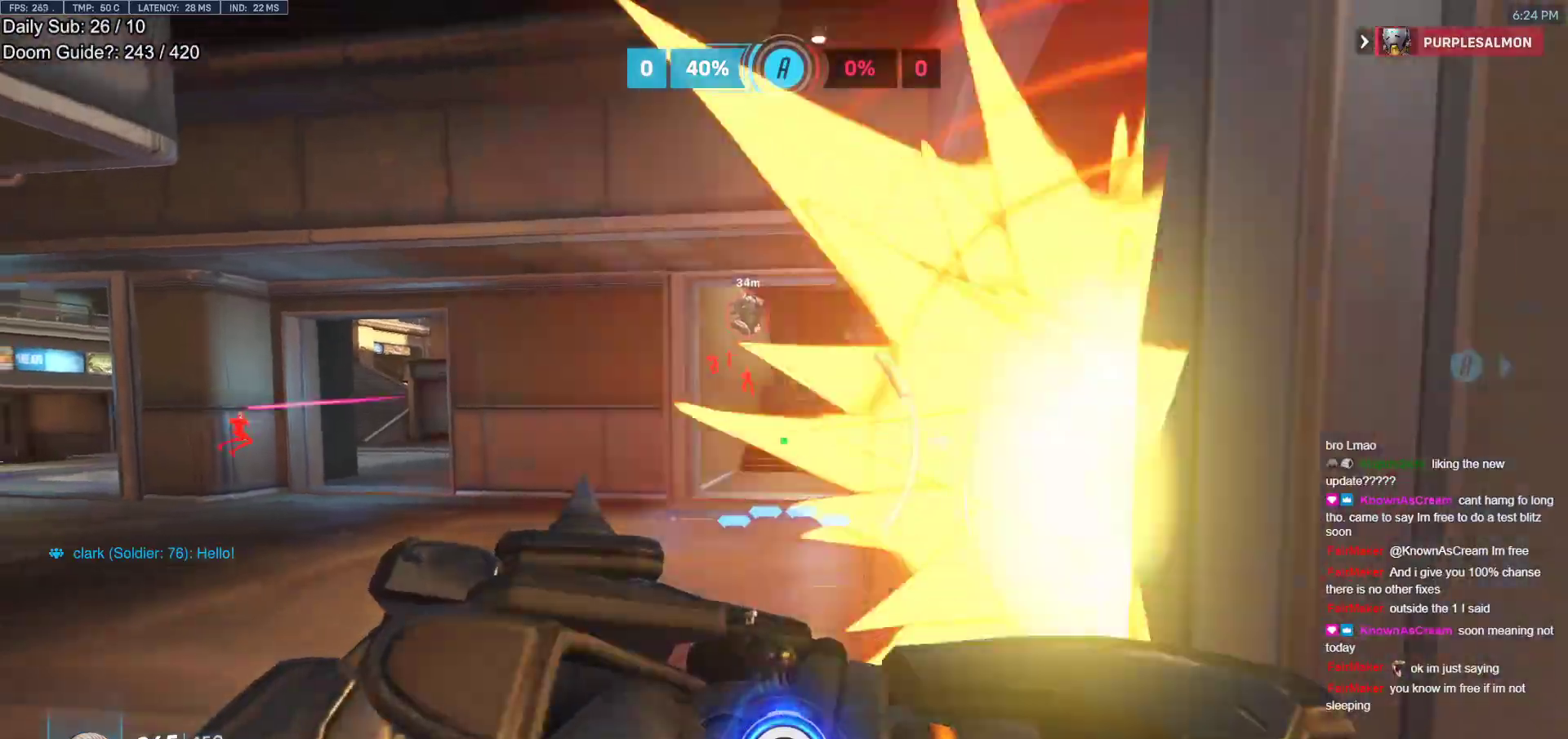
{"keys": ["a", "w"], "mouse": [], "events": [[200, "s", "up"], [300, "w", "down"], [433, "d", "down"], [483, "a", "down"], [483, "d", "up"]]}
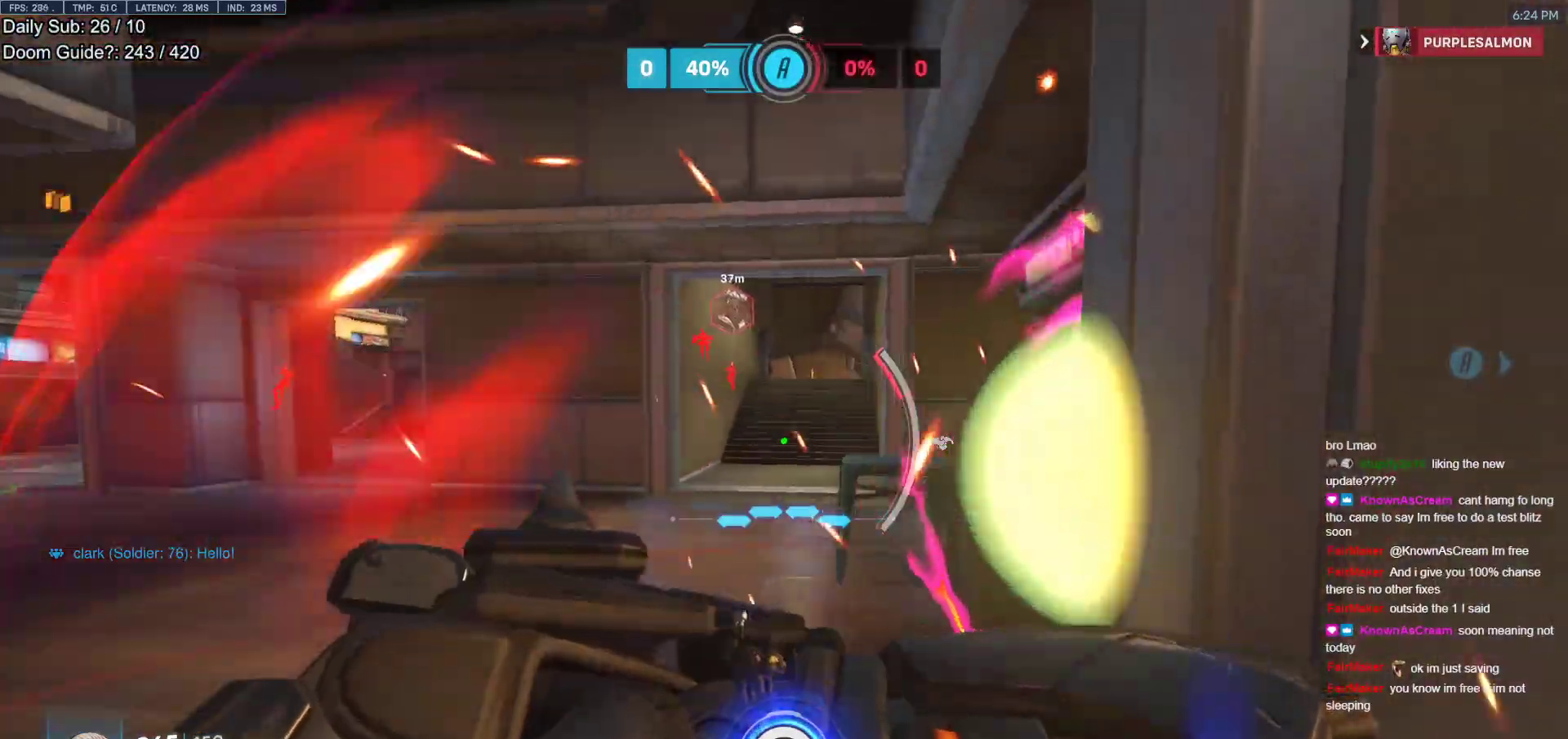
{"keys": ["a"], "mouse": [], "events": [[317, "w", "up"]]}
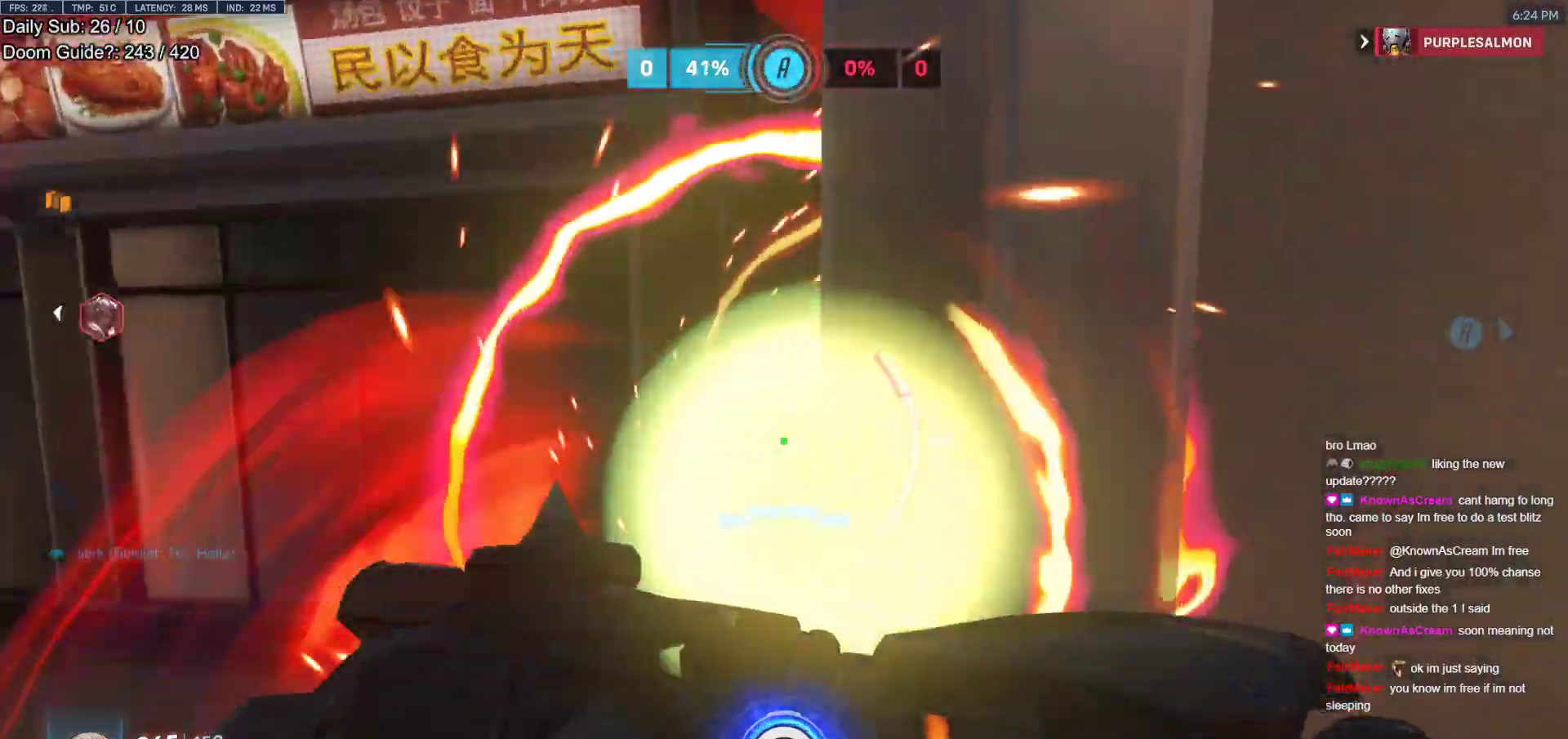
{"keys": [], "mouse": [], "events": [[50, "s", "down"], [317, "s", "up"], [467, "a", "up"]]}
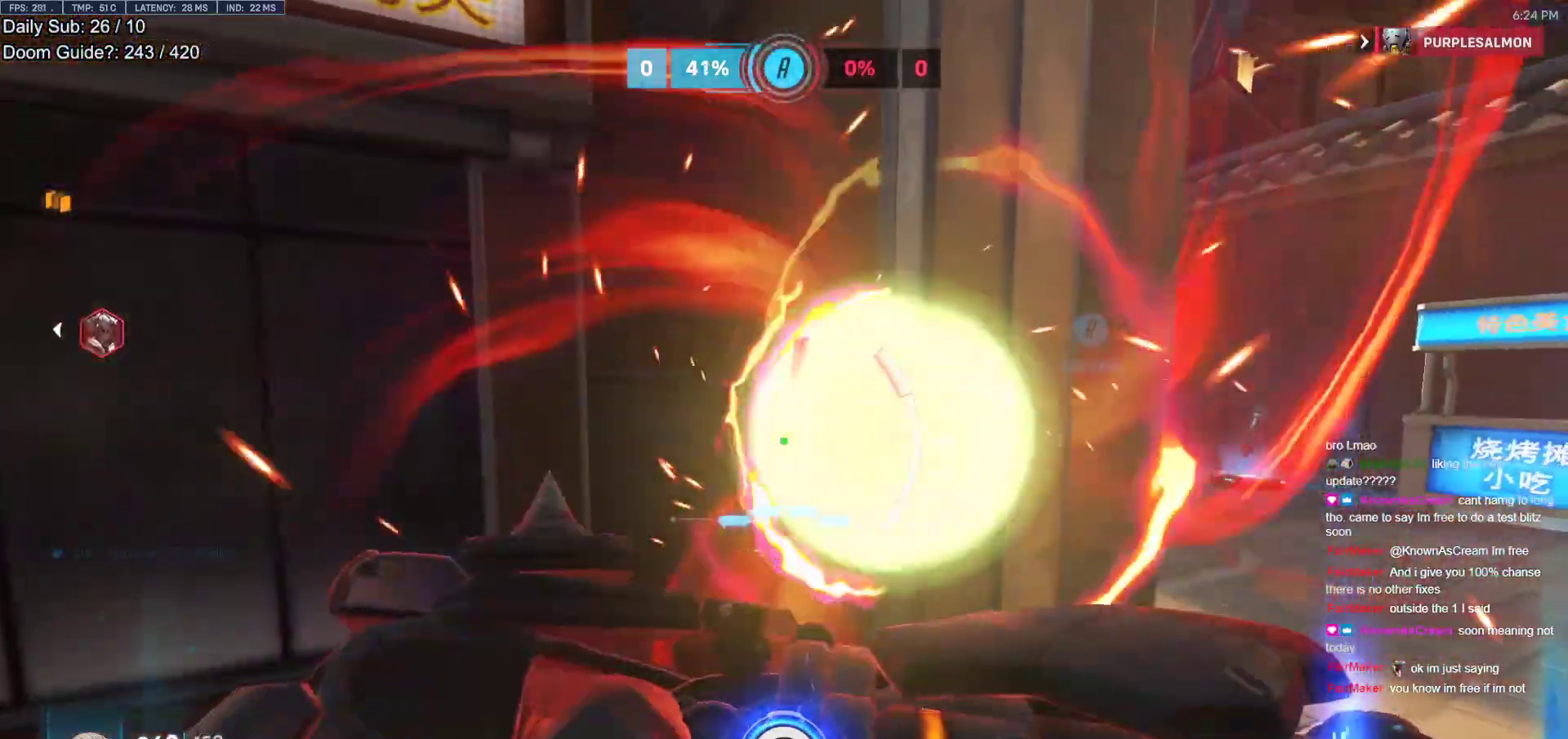
{"keys": [], "mouse": [], "events": []}
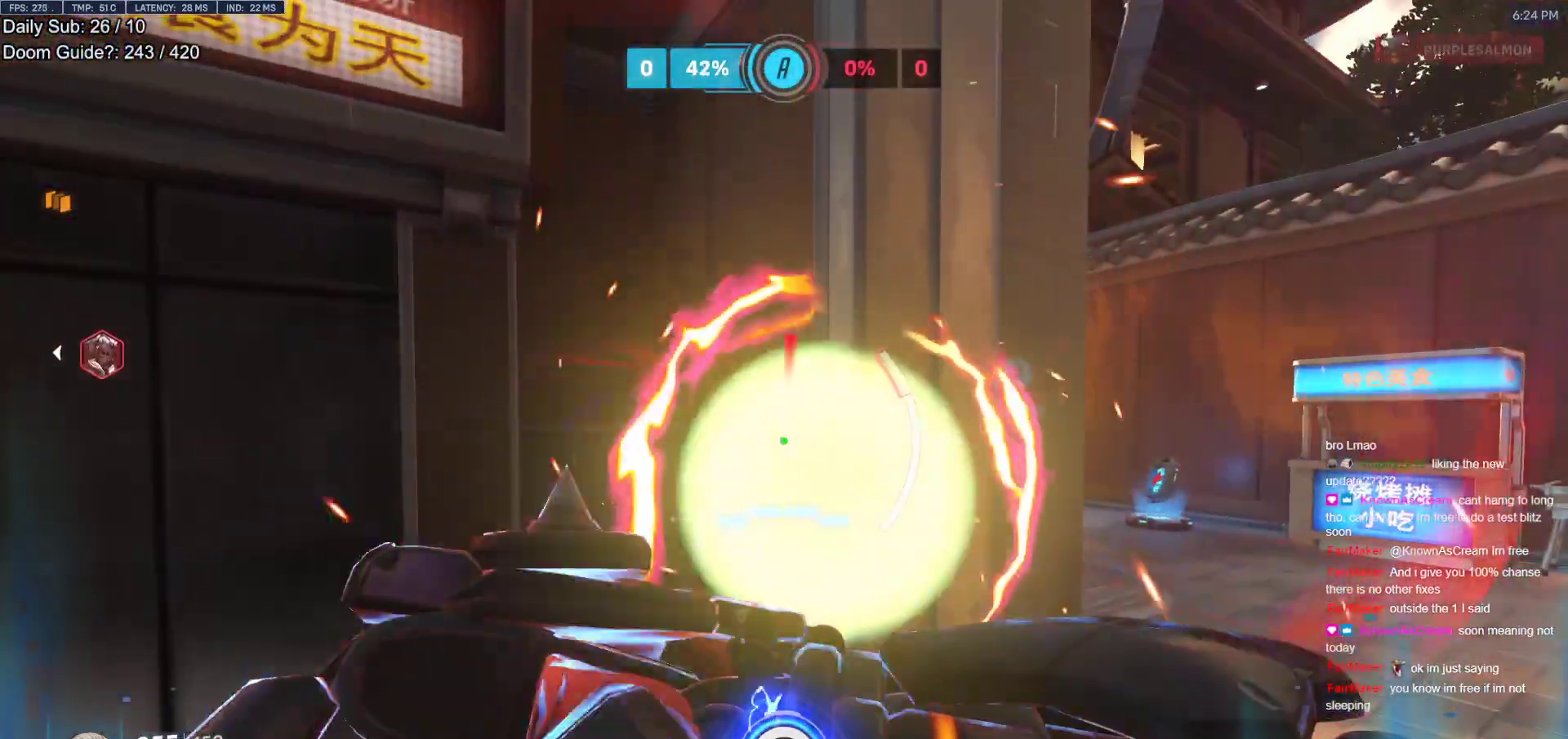
{"keys": ["d"], "mouse": [], "events": [[450, "d", "down"]]}
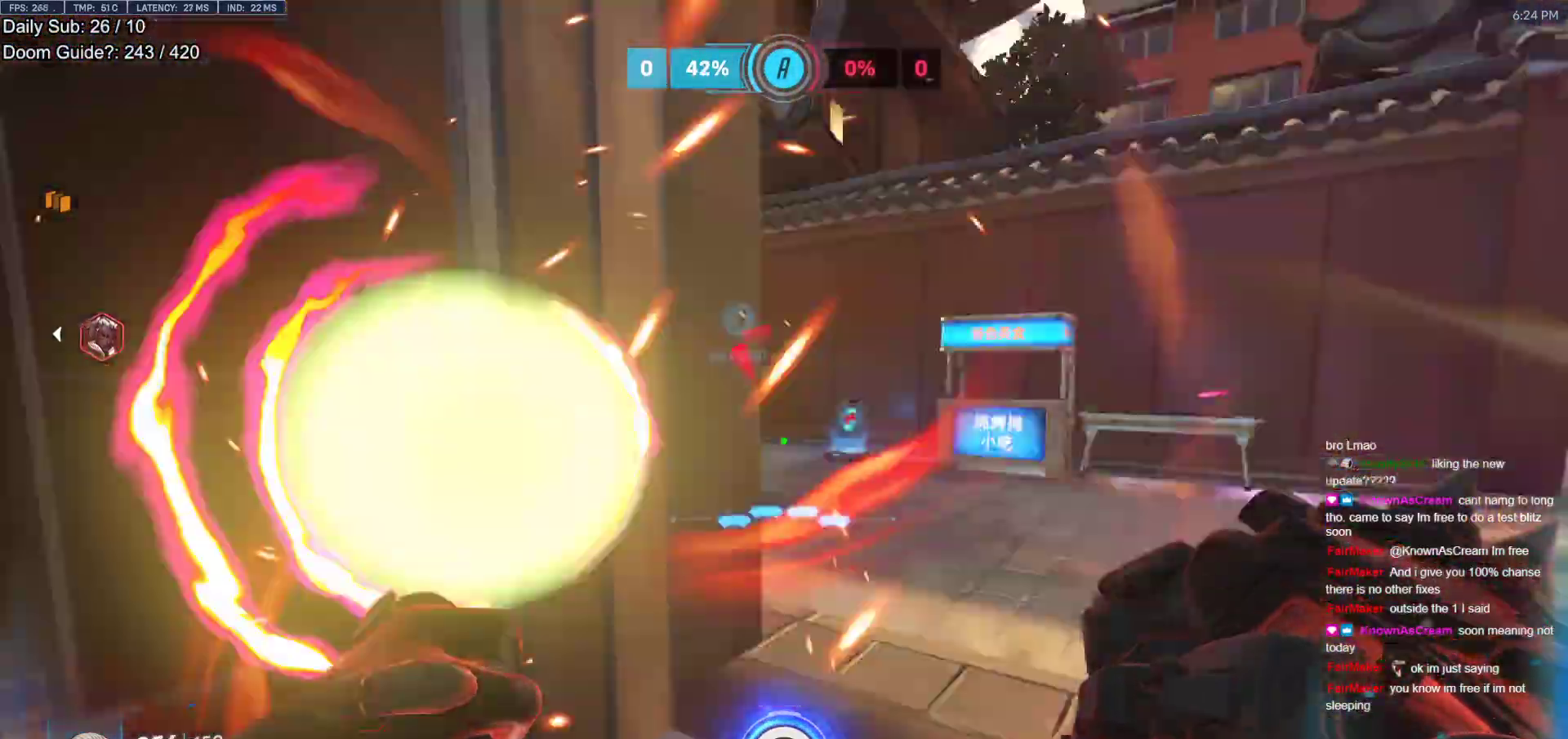
{"keys": ["w"], "mouse": [], "events": [[50, "e", "down"], [133, "e", "up"], [183, "d", "up"], [233, "a", "down"], [283, "w", "down"], [367, "a", "up"]]}
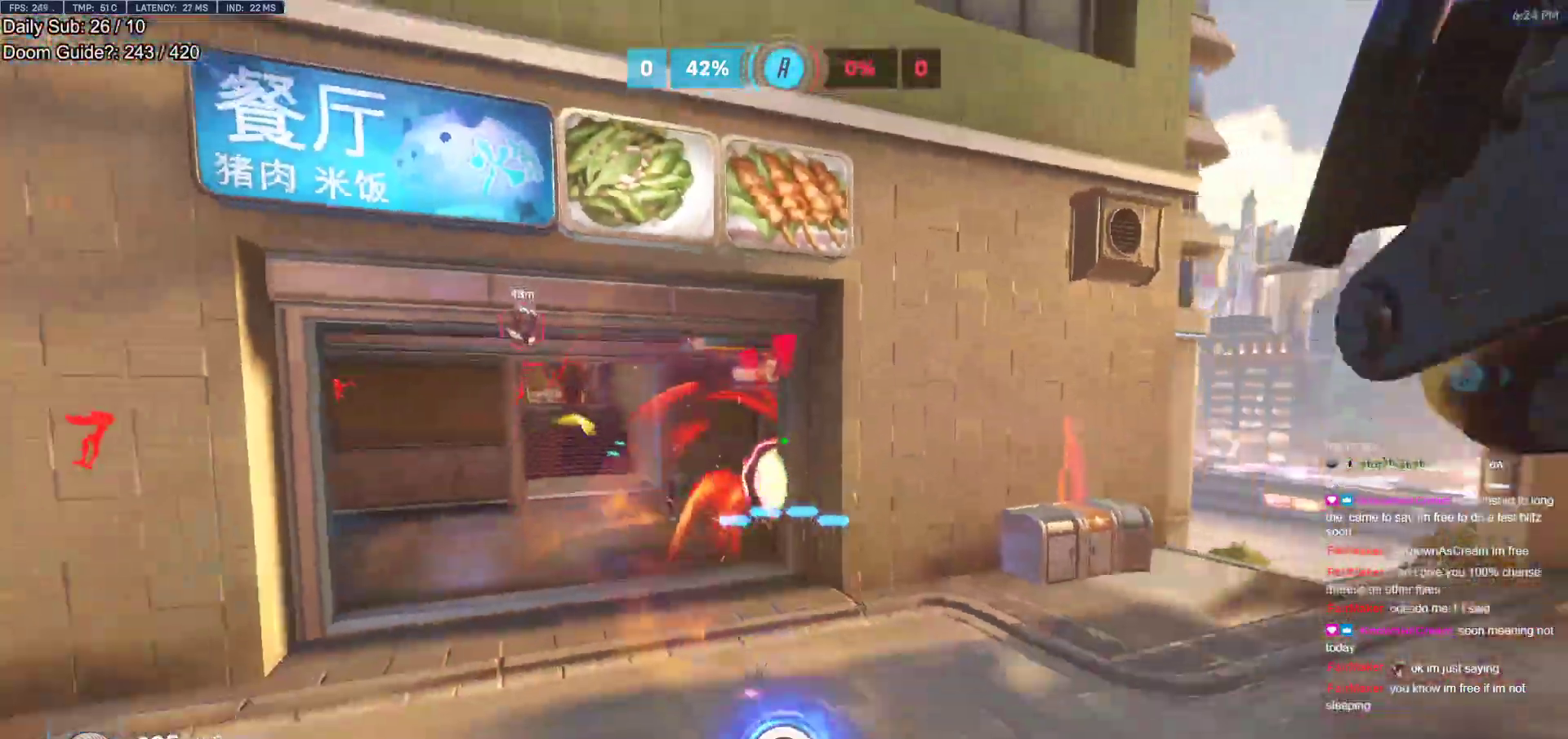
{"keys": ["a", "space", "w"], "mouse": [], "events": [[333, "a", "down"], [433, "space", "down"]]}